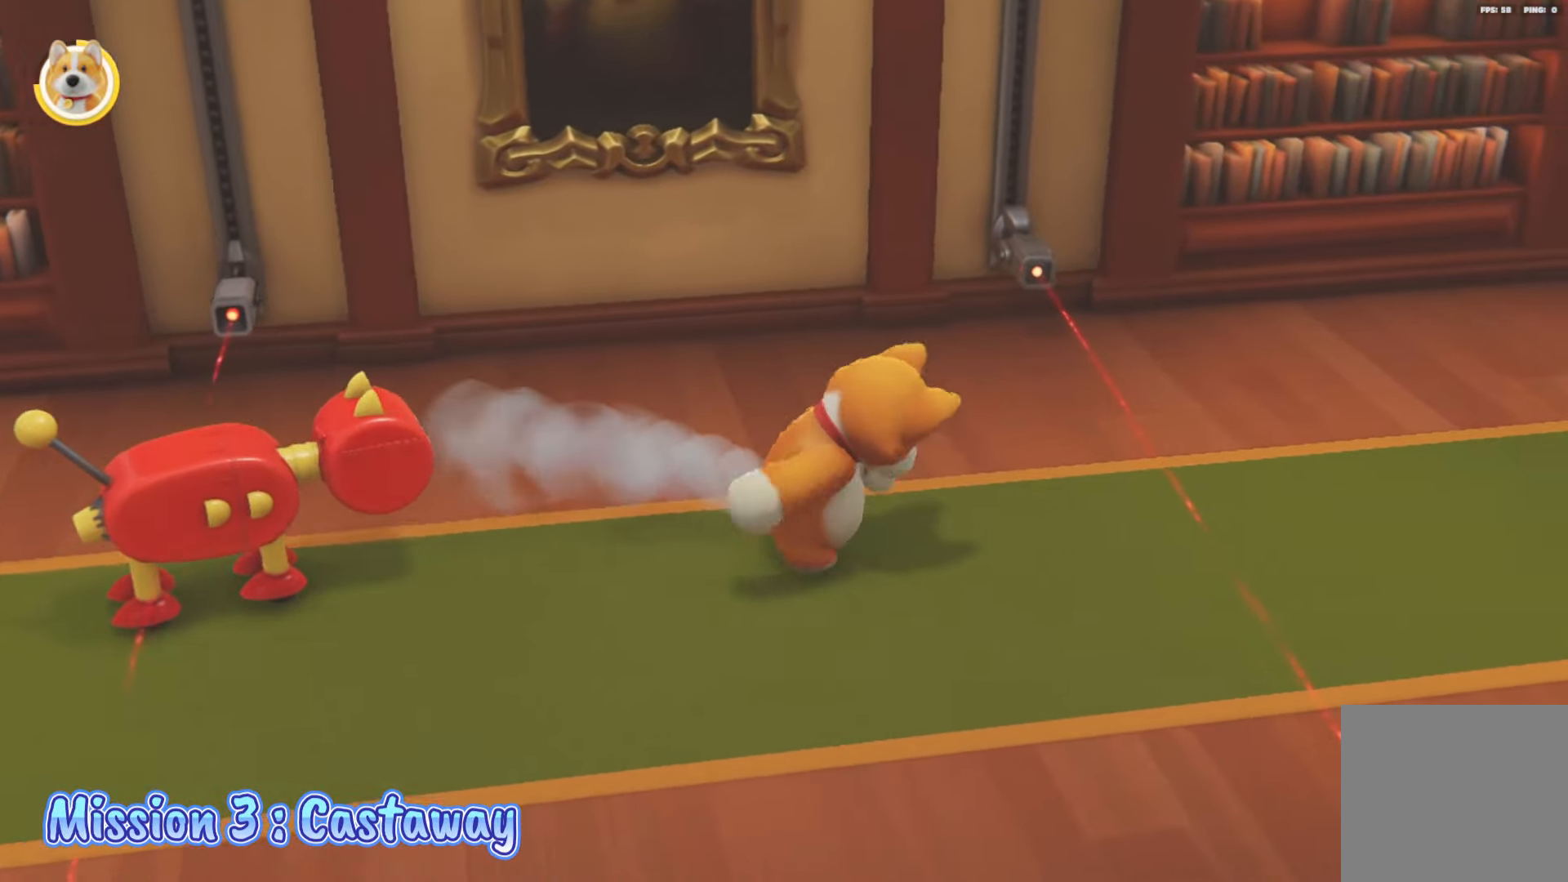
Gameplay with a controller (Xbox layout); each line is a JSON object with the inputs held at the frame after it (dt_ms = milliseconds from this image to that frame). "events" lists button and stick changes between this image and that frame as [ms after this image, input, new state], when the widget could be followed in between.
{"dt_ms": 500, "buttons": ["L2"], "left_stick": "right", "right_stick": "center", "events": [[467, "left_stick", "right"]]}
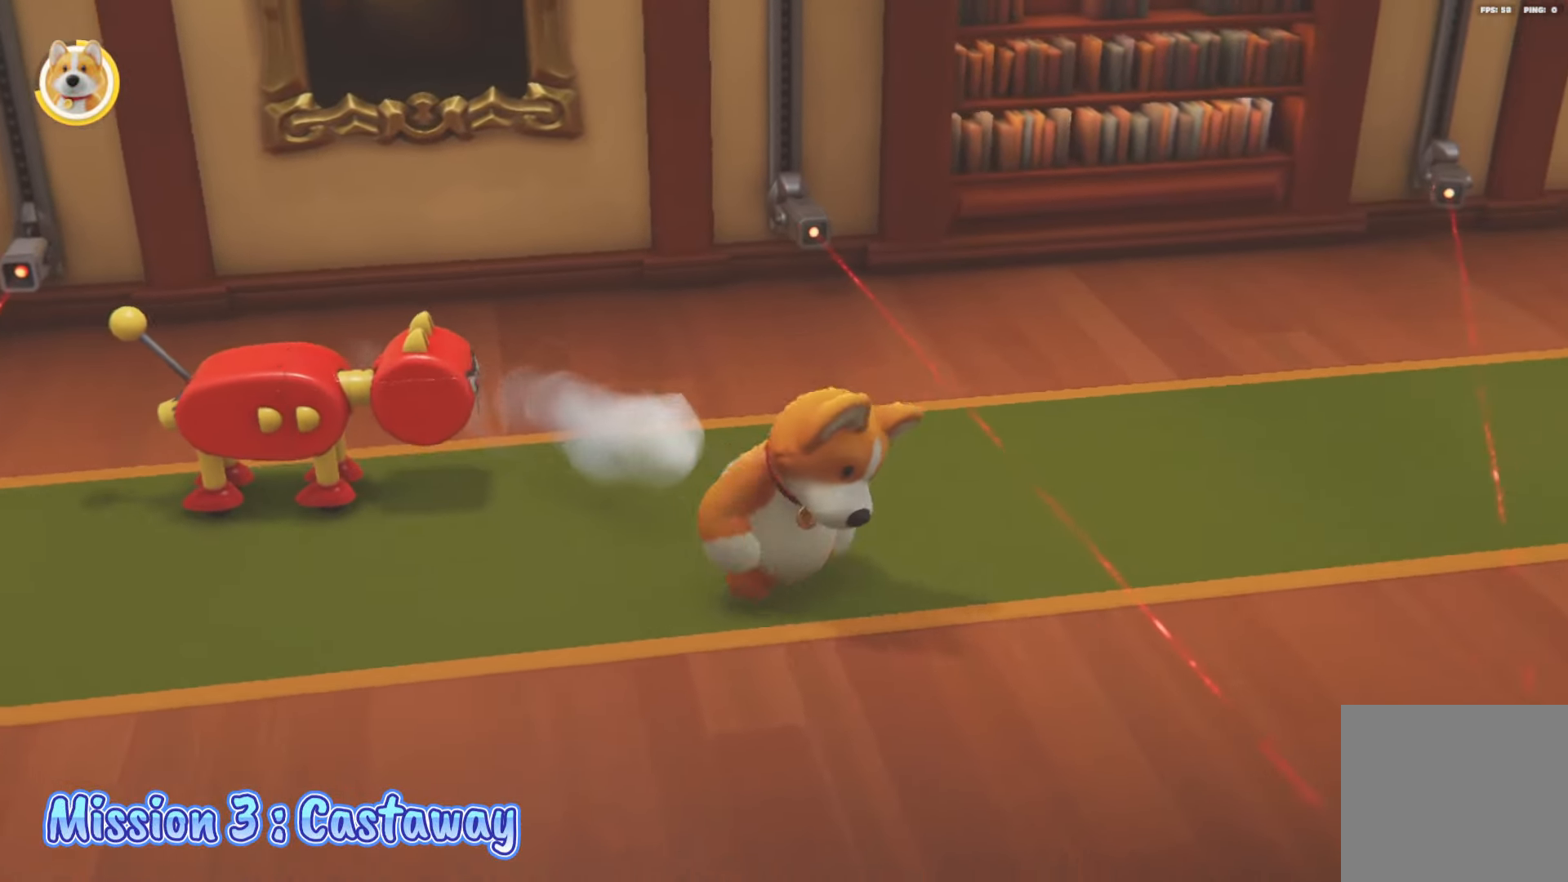
{"dt_ms": 500, "buttons": ["L2"], "left_stick": "up-right", "right_stick": "center", "events": [[217, "A", "down"], [267, "left_stick", "up-right"], [383, "A", "up"]]}
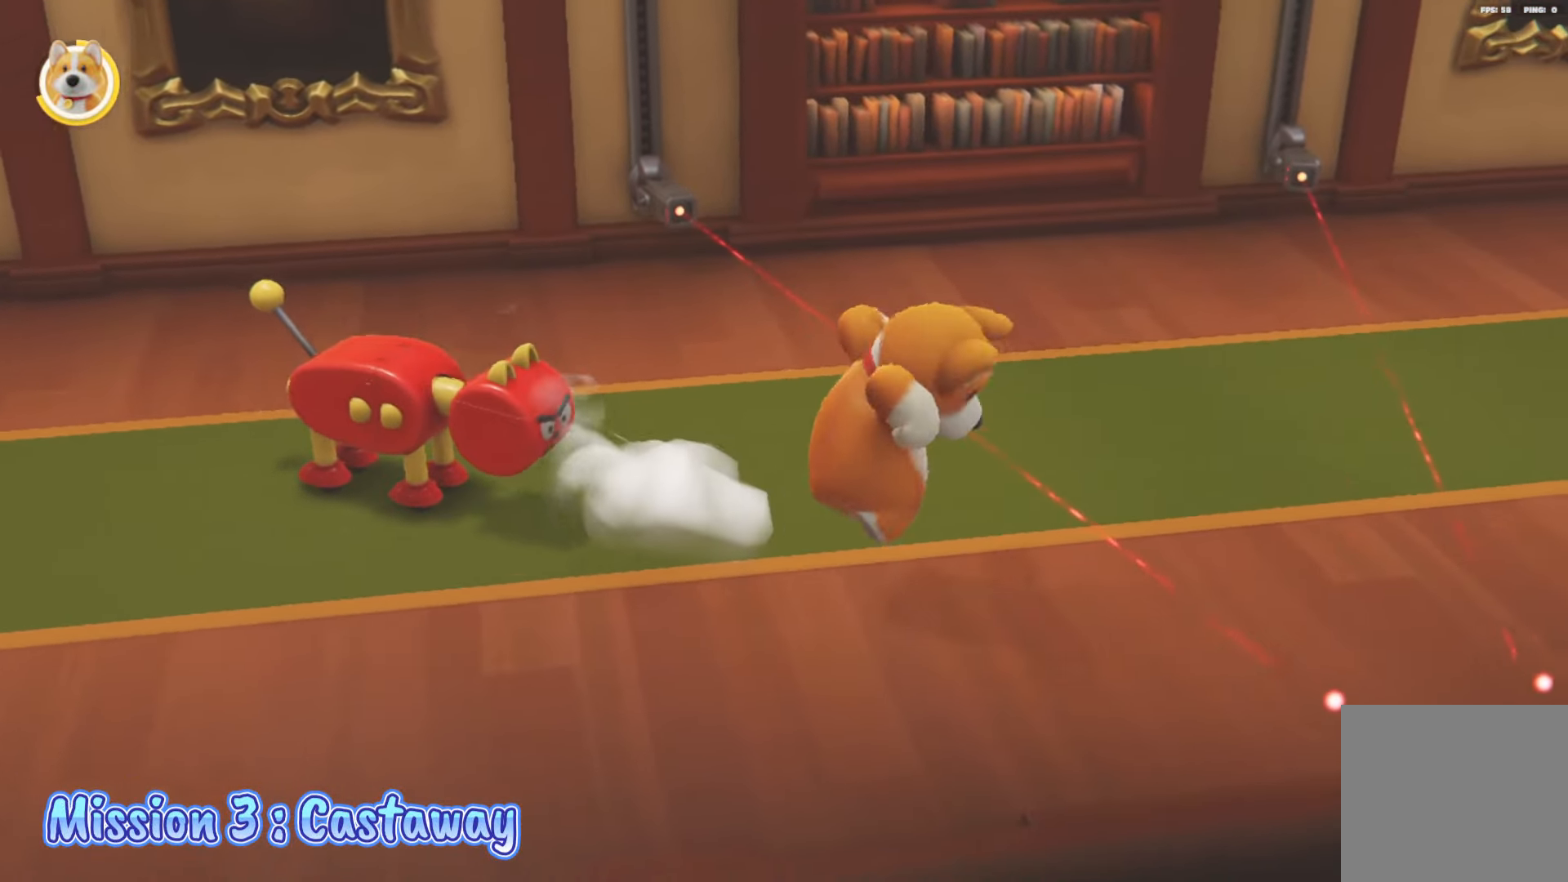
{"dt_ms": 500, "buttons": ["L2"], "left_stick": "up-right", "right_stick": "center", "events": []}
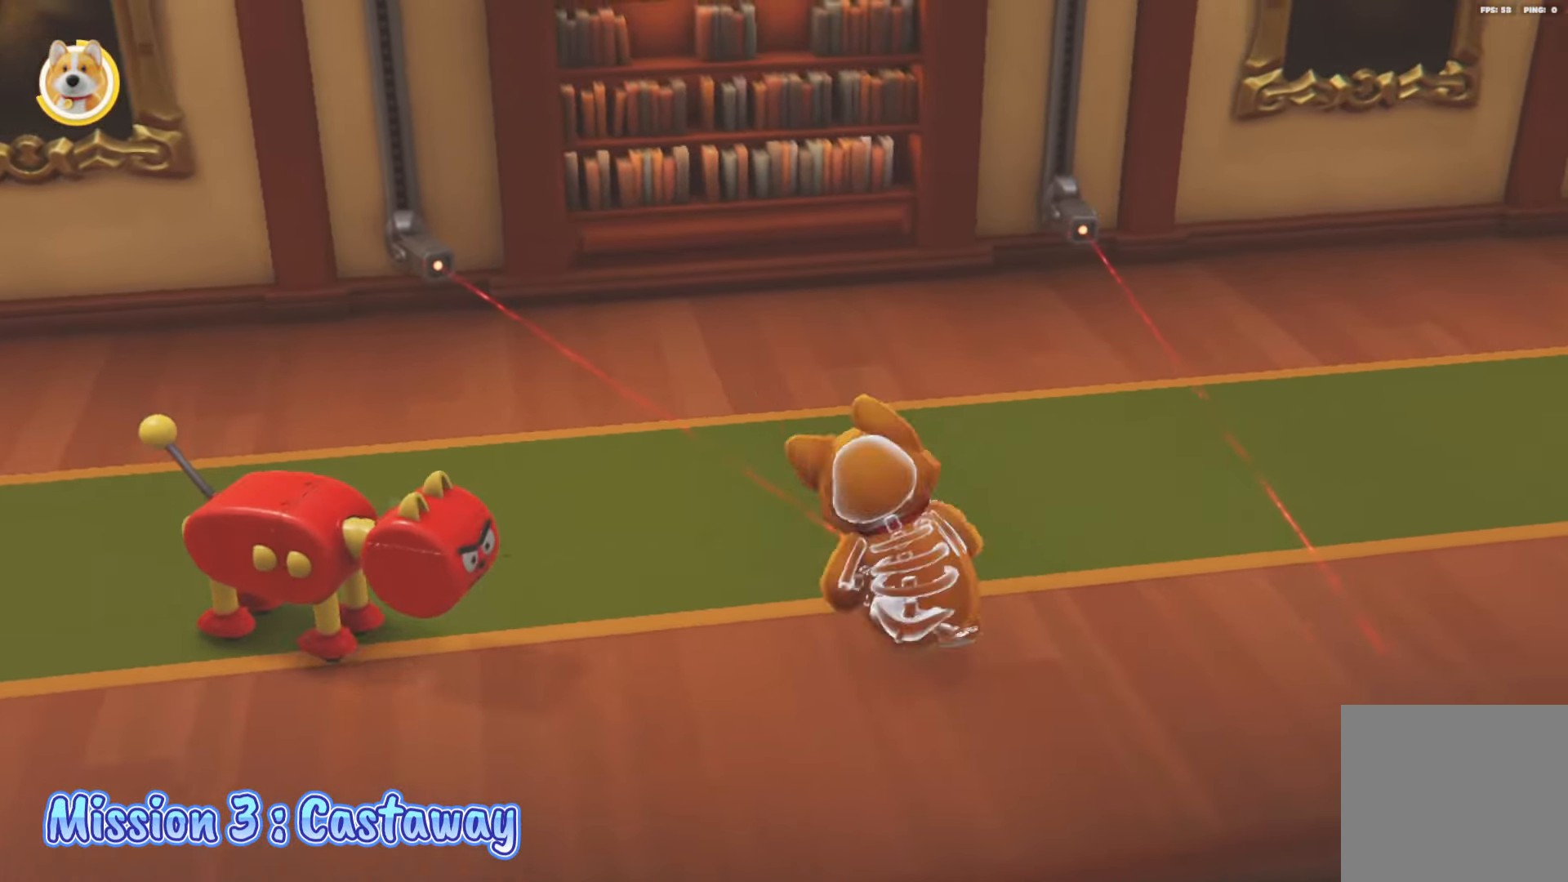
{"dt_ms": 500, "buttons": ["L2"], "left_stick": "up-right", "right_stick": "center", "events": [[417, "X", "down"], [500, "X", "up"]]}
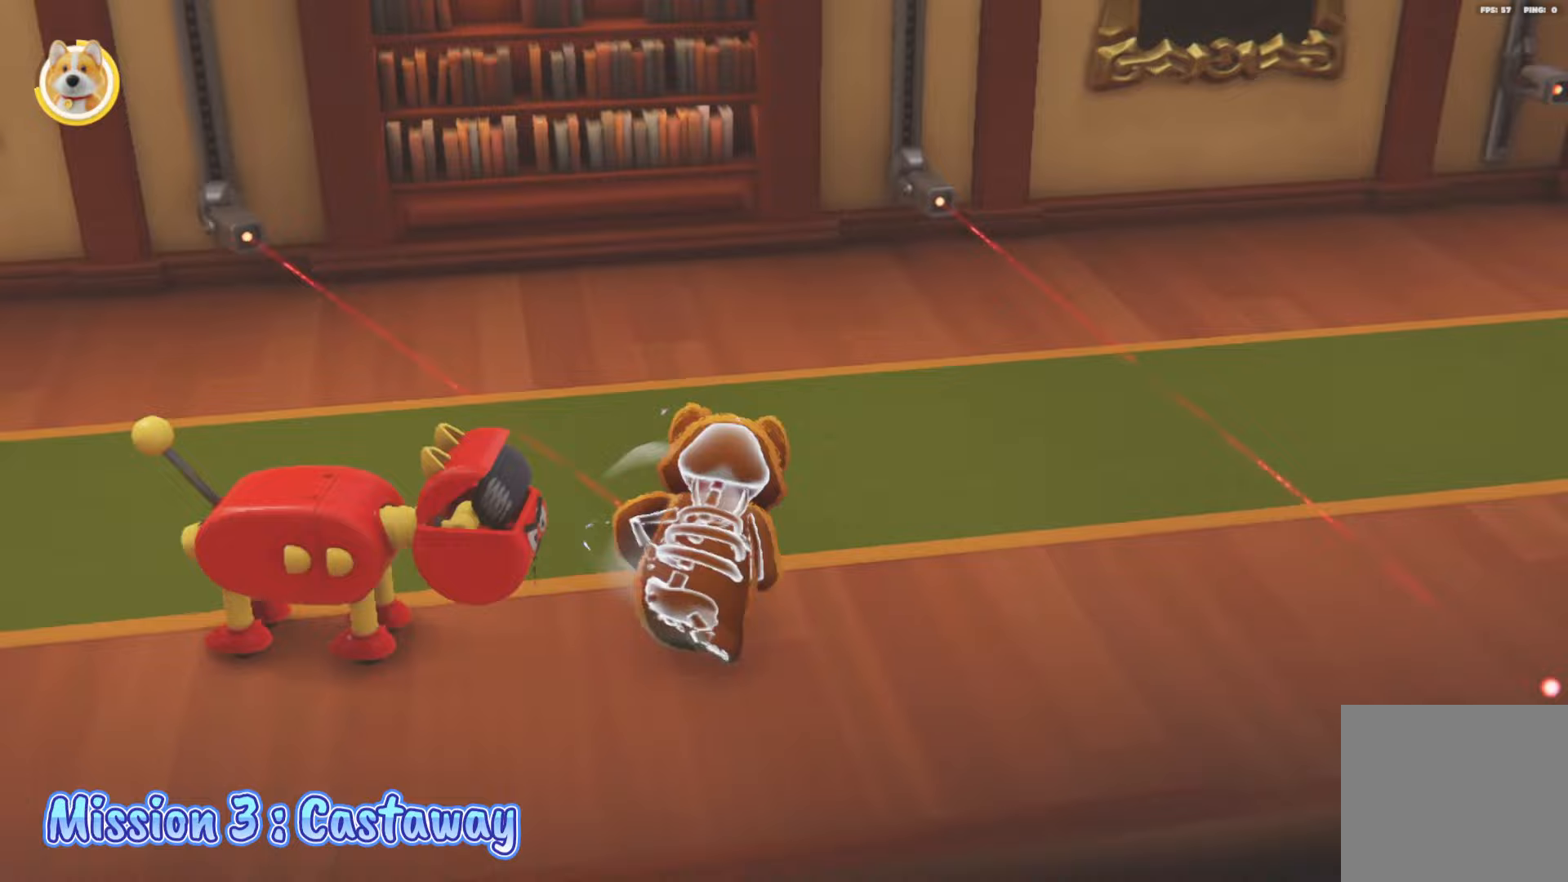
{"dt_ms": 500, "buttons": ["L2"], "left_stick": "up-right", "right_stick": "center", "events": [[17, "L2", "up"], [83, "X", "down"], [83, "left_stick", "center"], [150, "X", "up"], [183, "left_stick", "up-right"], [217, "L2", "down"], [217, "X", "down"], [283, "X", "up"], [383, "X", "down"], [433, "X", "up"]]}
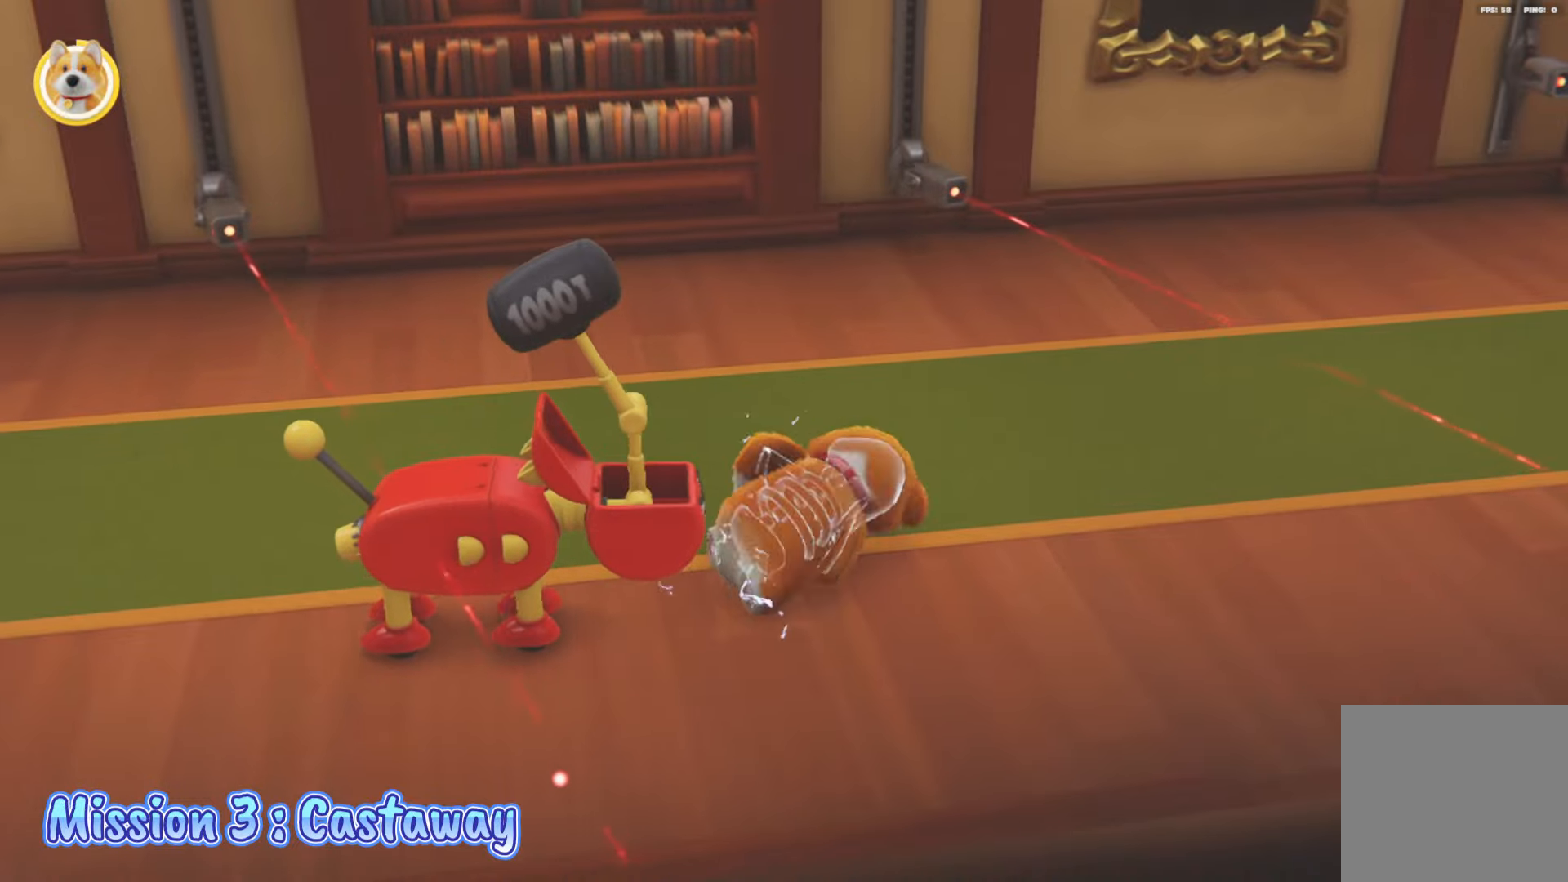
{"dt_ms": 500, "buttons": ["L2"], "left_stick": "up", "right_stick": "center", "events": [[17, "X", "down"], [100, "left_stick", "up"], [117, "X", "up"], [267, "X", "down"], [333, "X", "up"], [400, "X", "down"], [500, "X", "up"]]}
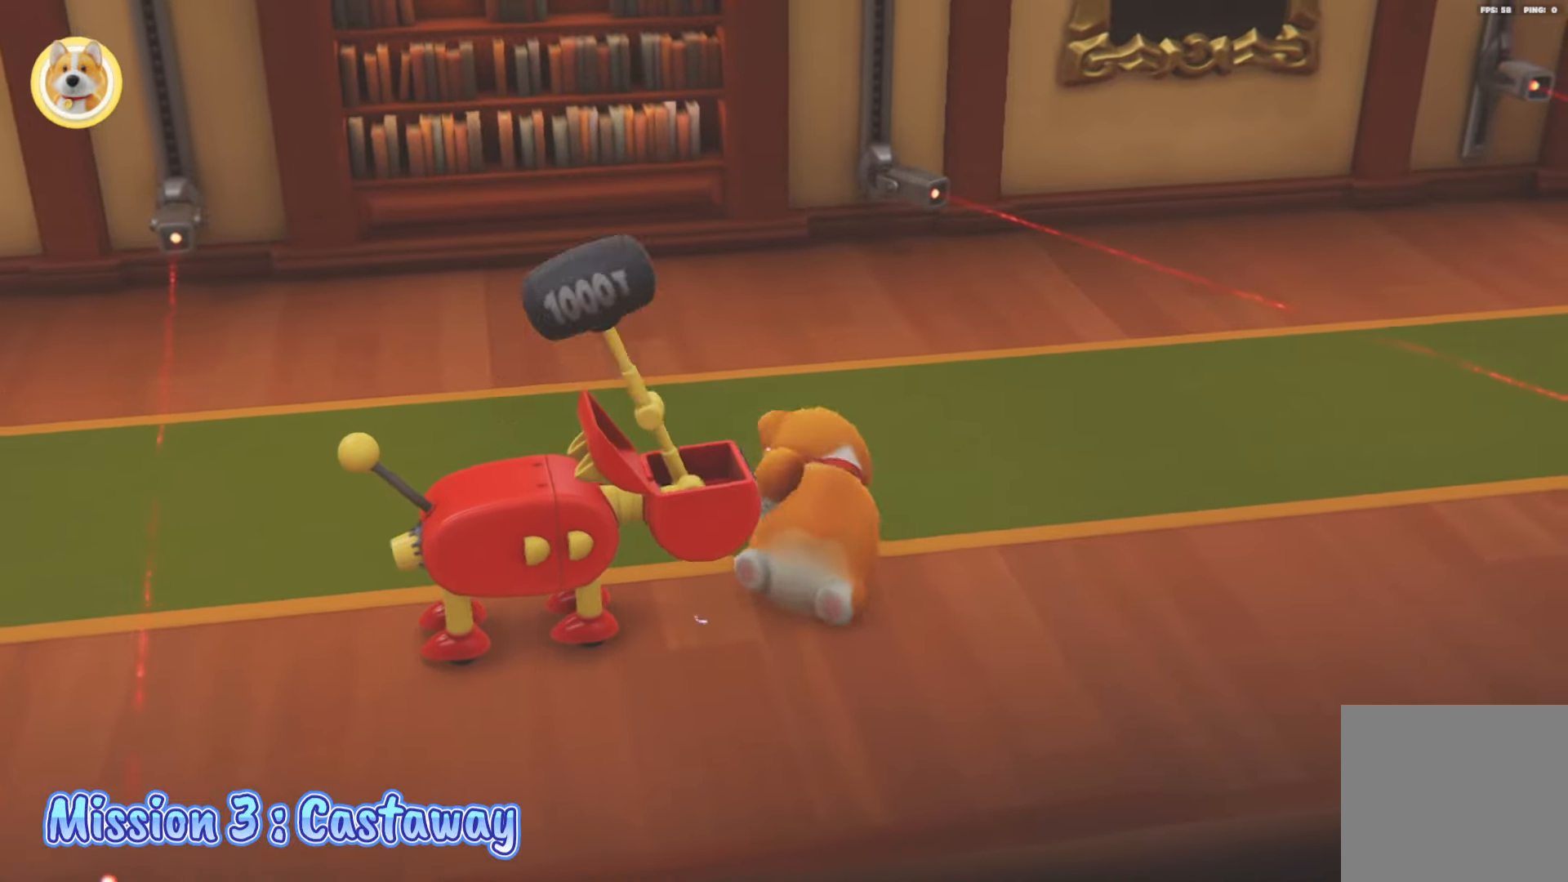
{"dt_ms": 500, "buttons": ["L2"], "left_stick": "up-left", "right_stick": "center", "events": [[83, "X", "down"], [150, "X", "up"], [217, "X", "down"], [317, "X", "up"], [417, "left_stick", "up-left"]]}
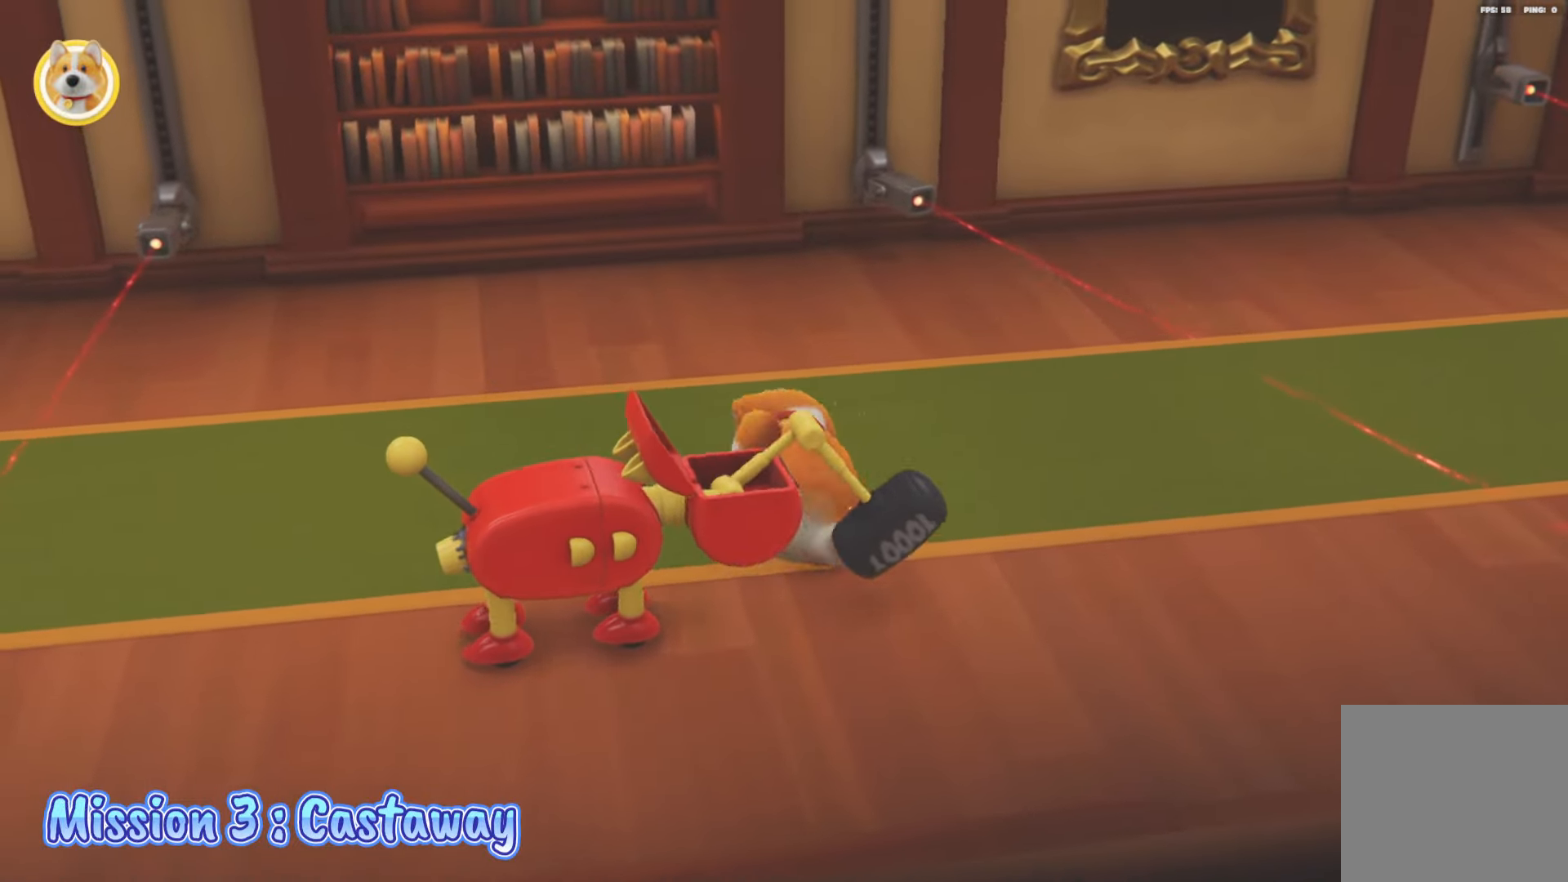
{"dt_ms": 500, "buttons": ["L2"], "left_stick": "down-left", "right_stick": "center", "events": [[450, "left_stick", "down-left"]]}
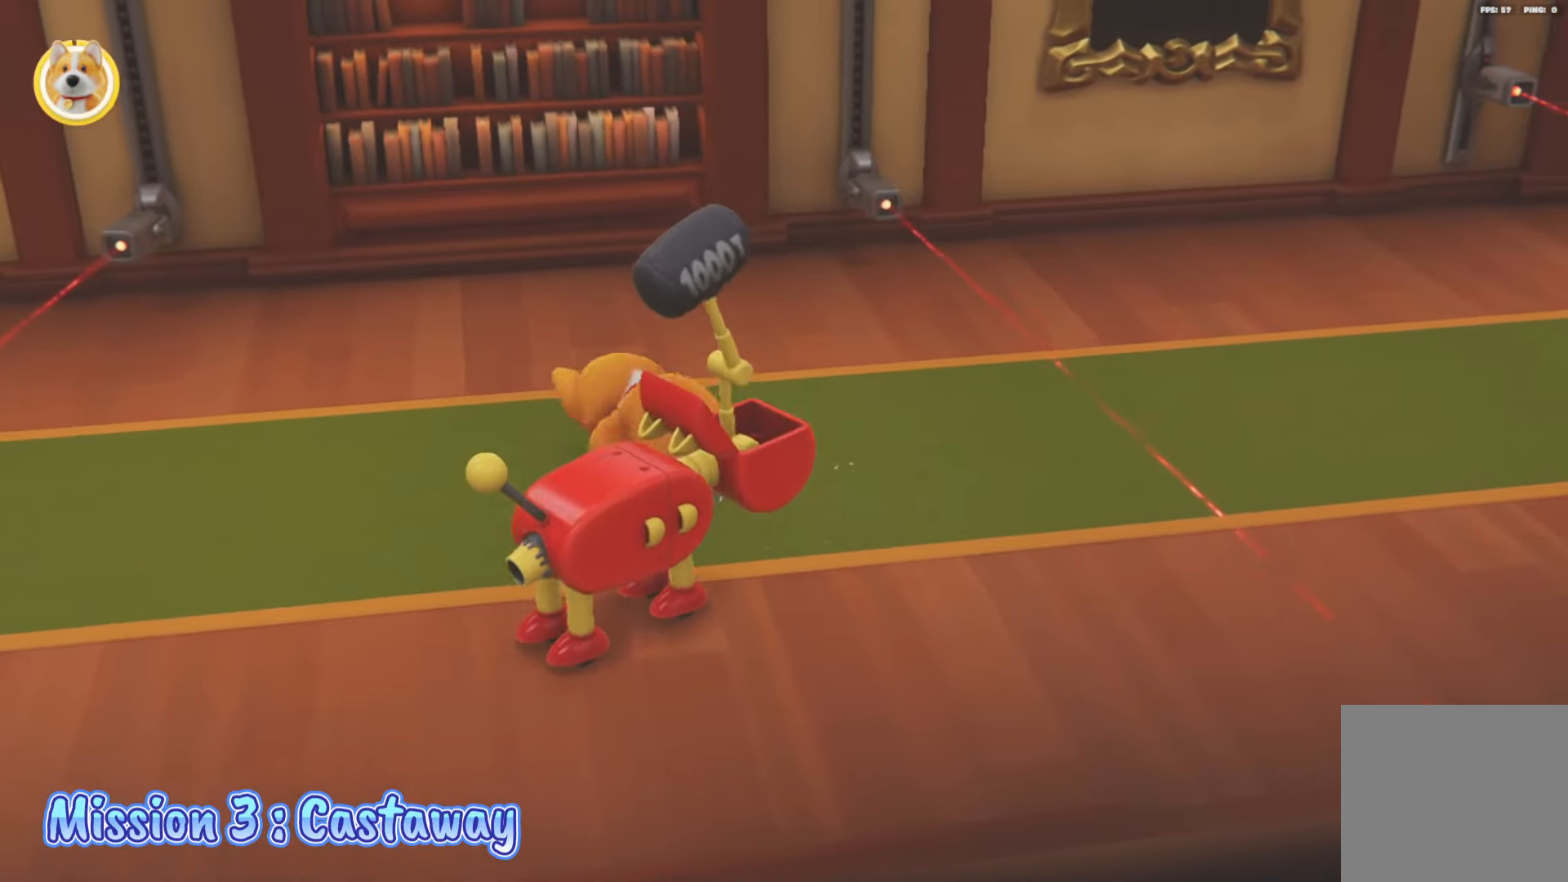
{"dt_ms": 500, "buttons": ["L2"], "left_stick": "down-right", "right_stick": "center", "events": [[167, "left_stick", "down"], [300, "left_stick", "down-right"]]}
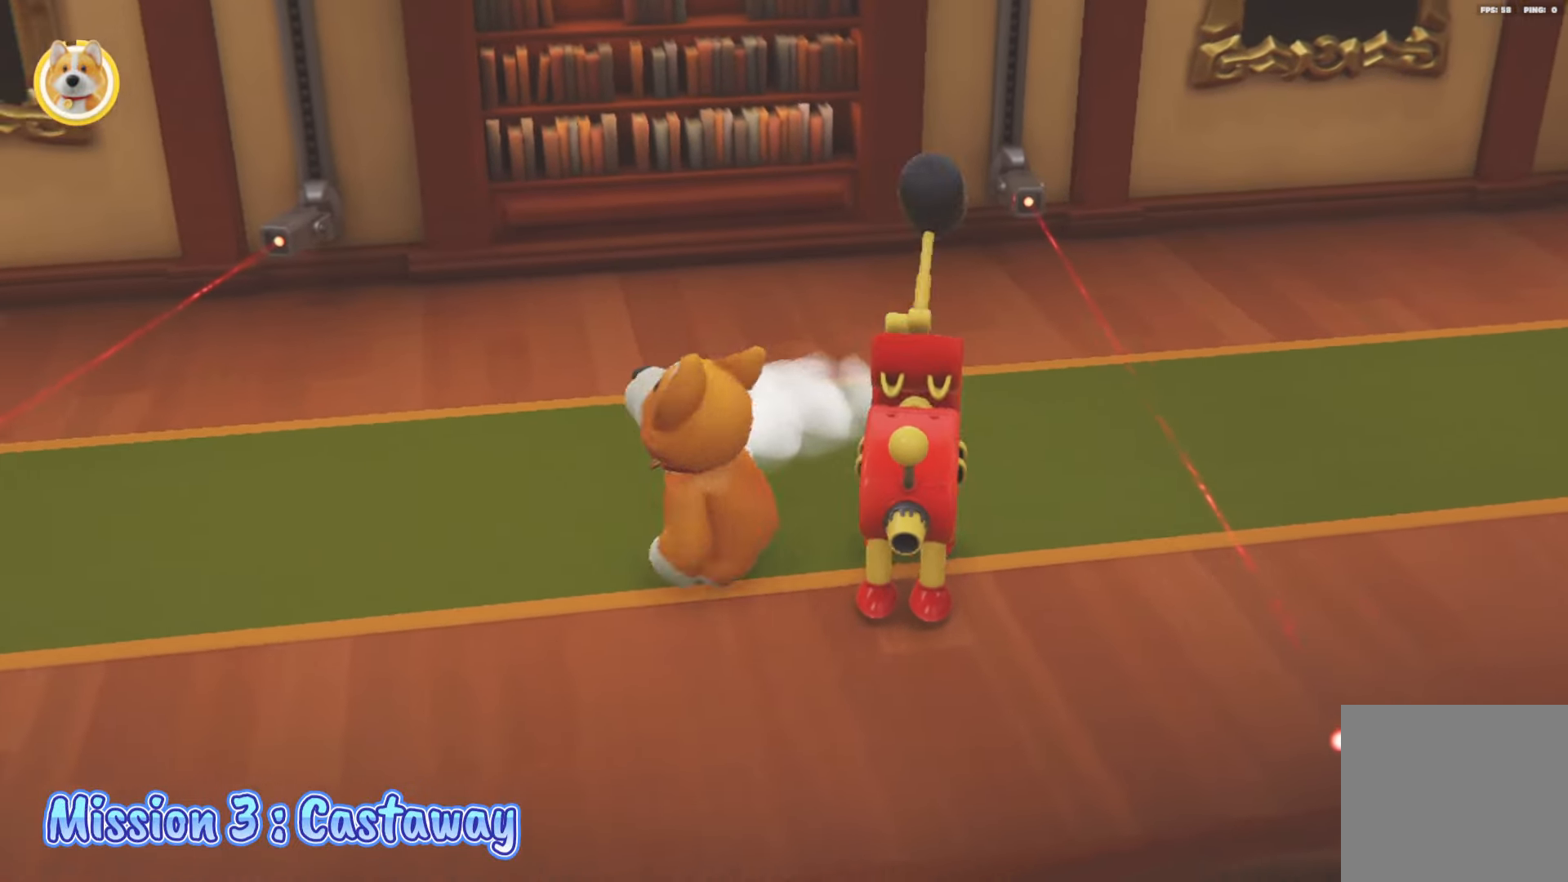
{"dt_ms": 500, "buttons": ["A", "L2"], "left_stick": "up-right", "right_stick": "center", "events": [[33, "left_stick", "right"], [333, "left_stick", "up-right"], [400, "A", "down"]]}
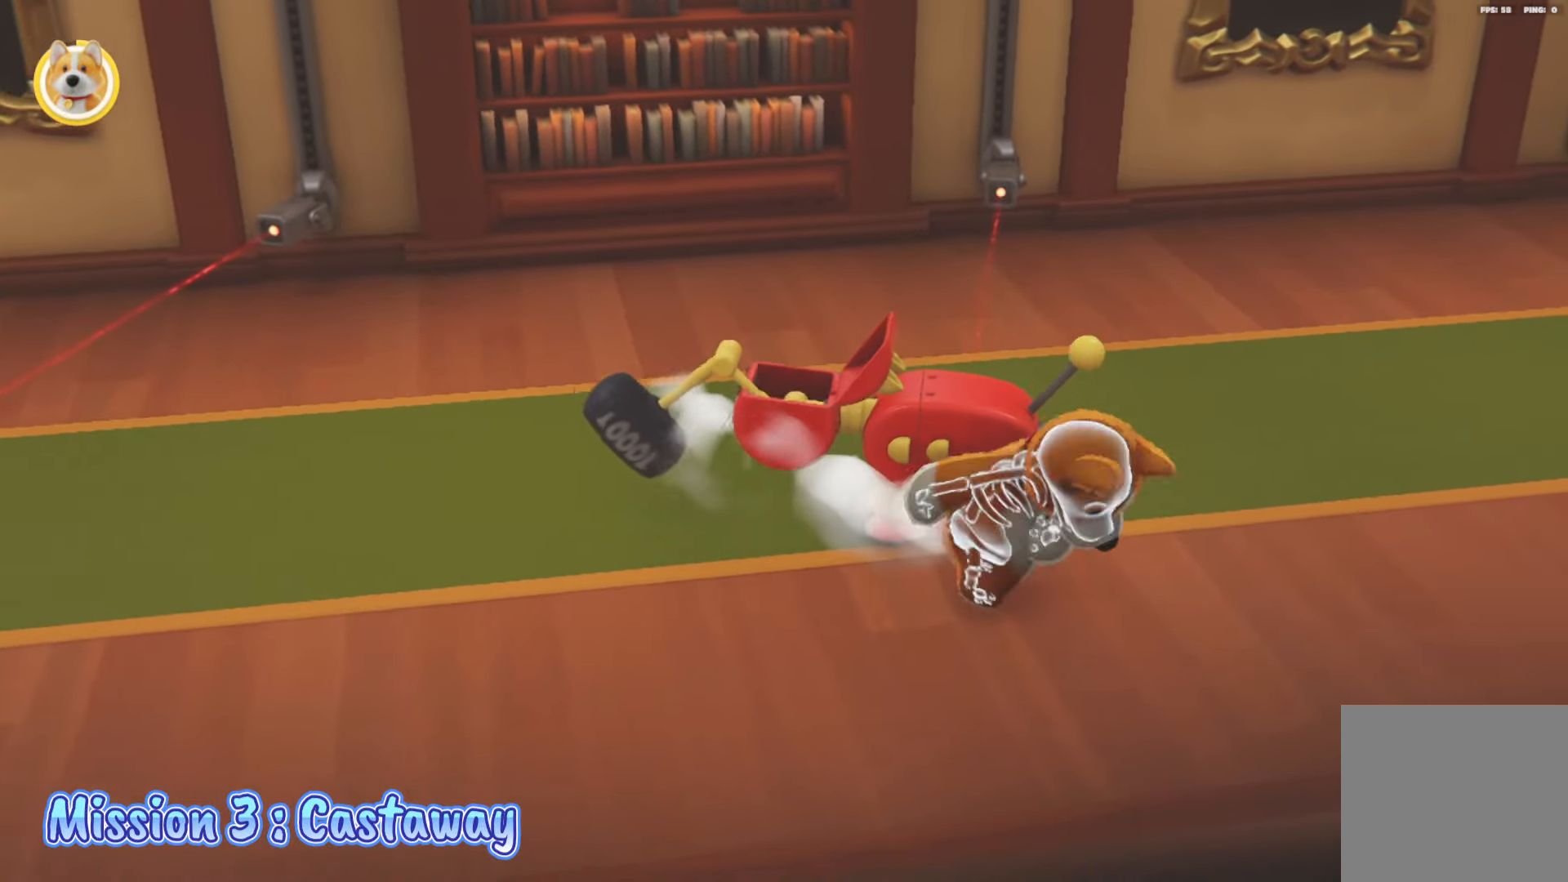
{"dt_ms": 500, "buttons": ["L2"], "left_stick": "up", "right_stick": "center", "events": [[17, "A", "up"], [417, "X", "down"], [500, "X", "up"], [500, "left_stick", "up"]]}
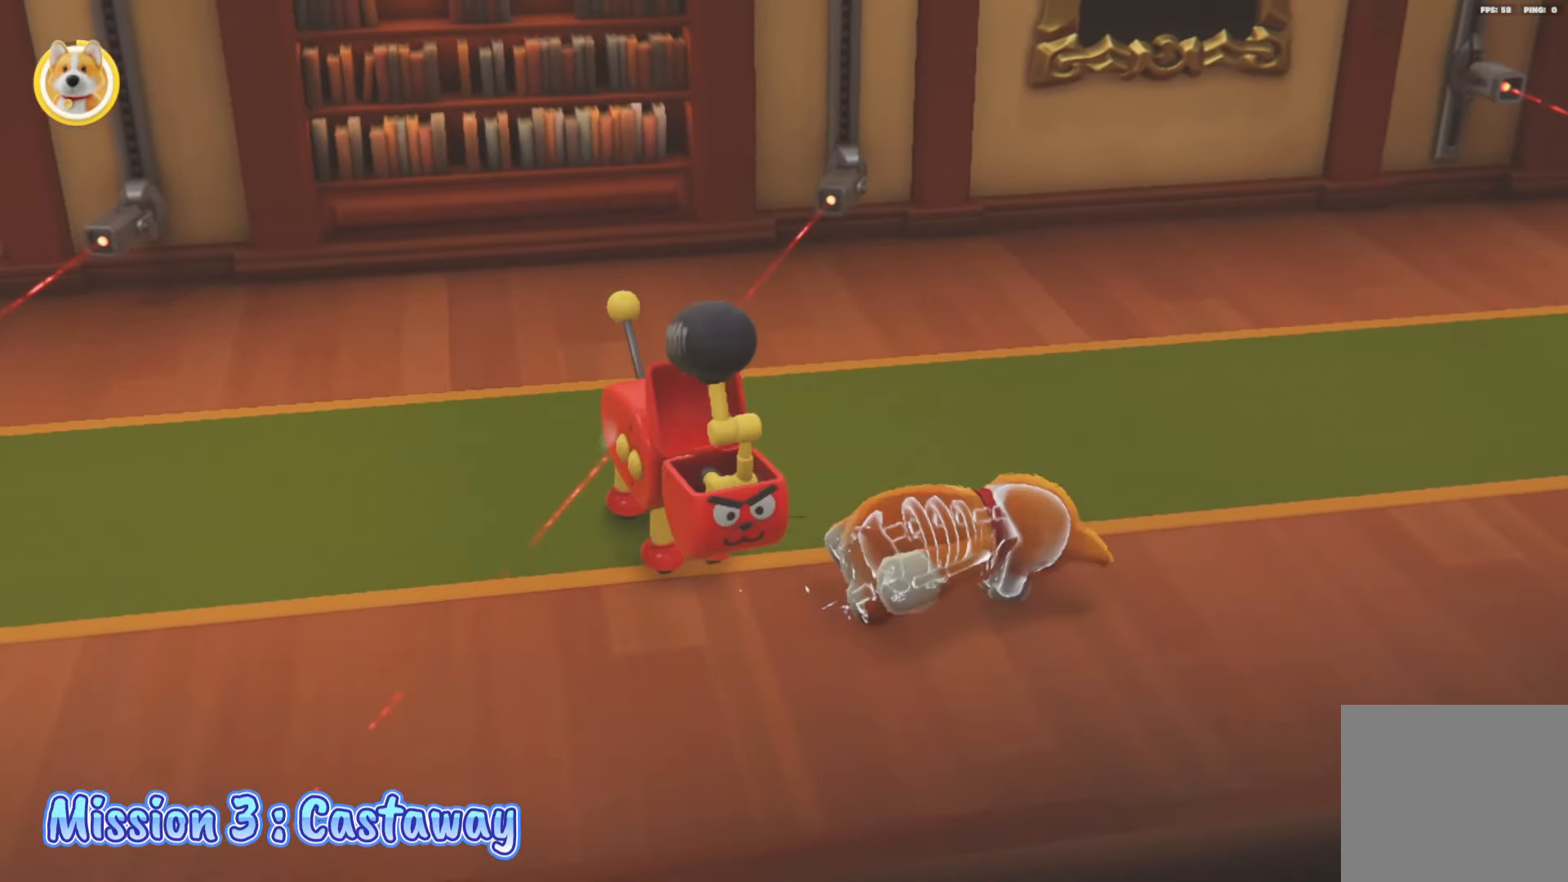
{"dt_ms": 500, "buttons": ["L2"], "left_stick": "up-left", "right_stick": "center", "events": [[117, "left_stick", "up-left"], [133, "X", "down"], [217, "X", "up"], [300, "X", "down"], [367, "X", "up"]]}
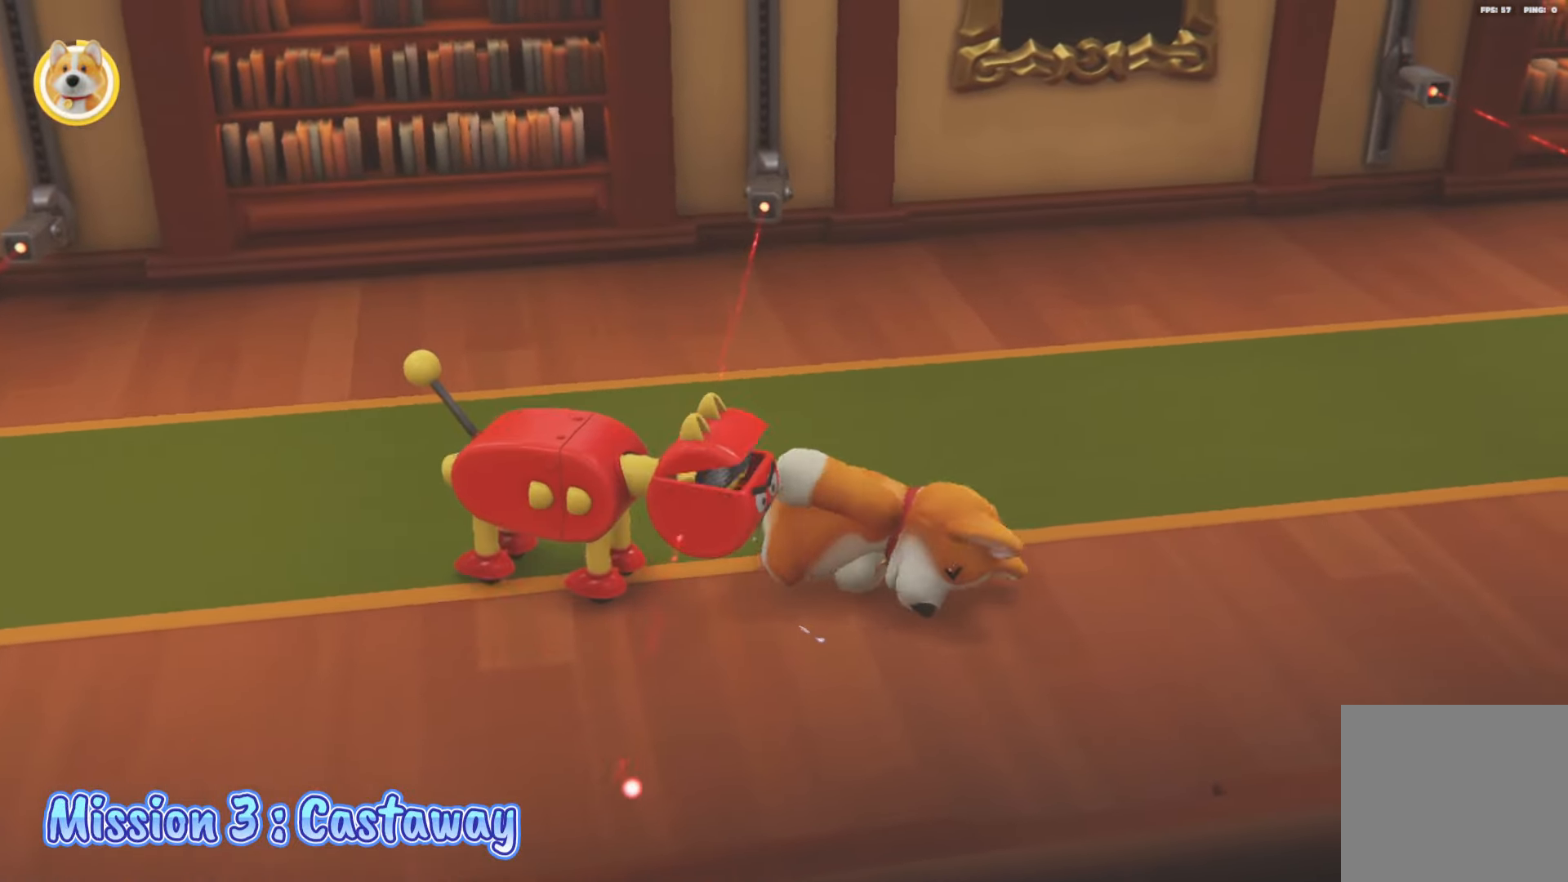
{"dt_ms": 500, "buttons": ["X", "L2"], "left_stick": "up-left", "right_stick": "center", "events": [[300, "X", "down"], [383, "X", "up"], [500, "X", "down"]]}
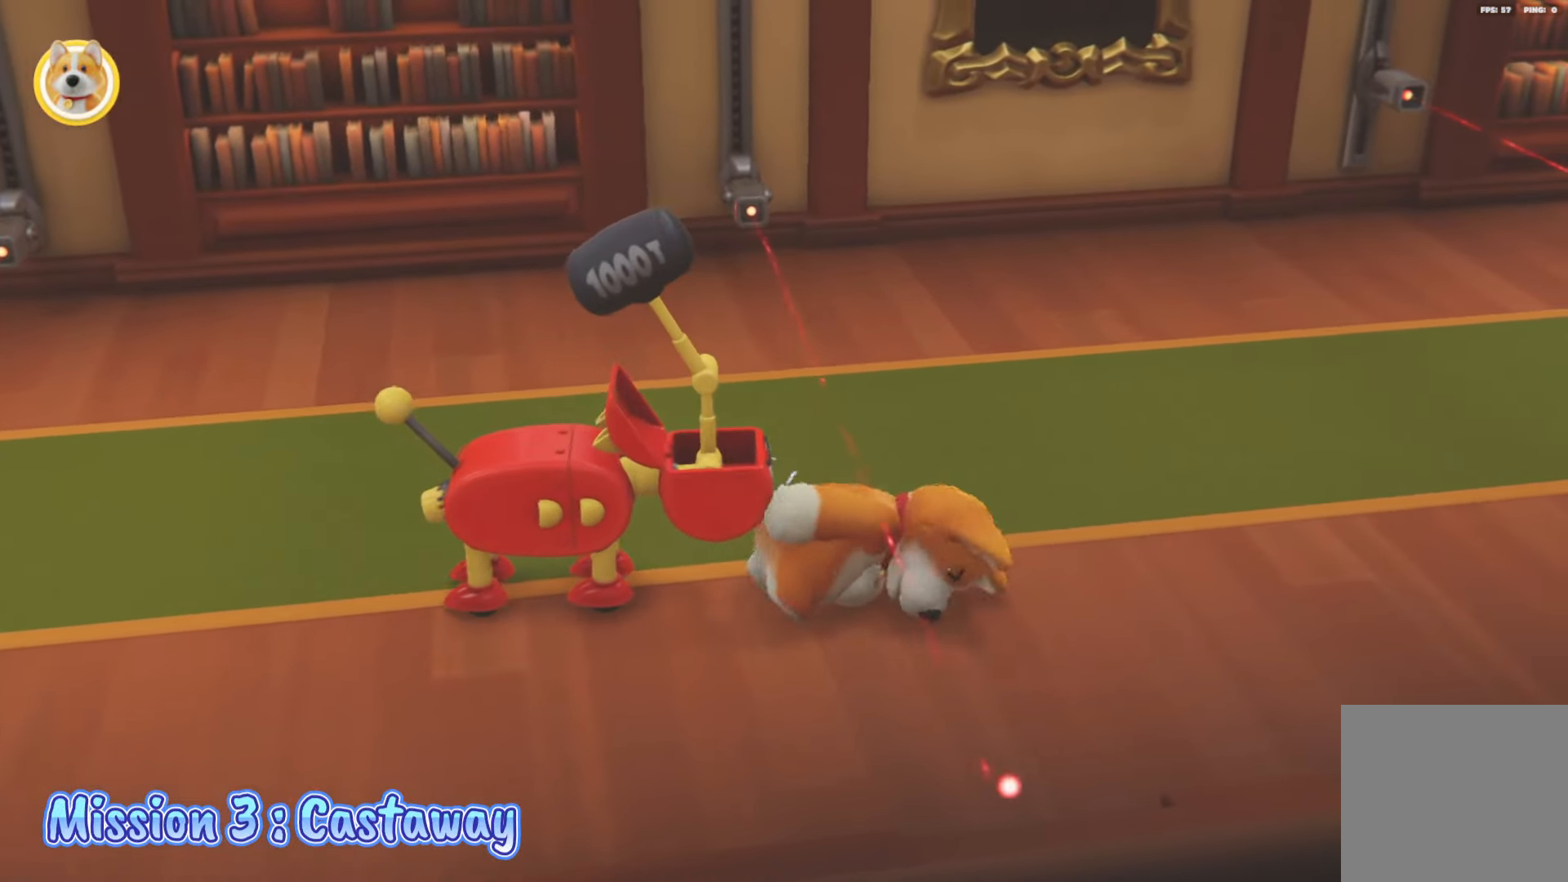
{"dt_ms": 500, "buttons": ["L2"], "left_stick": "up-left", "right_stick": "center", "events": [[50, "X", "up"], [217, "X", "down"], [300, "X", "up"]]}
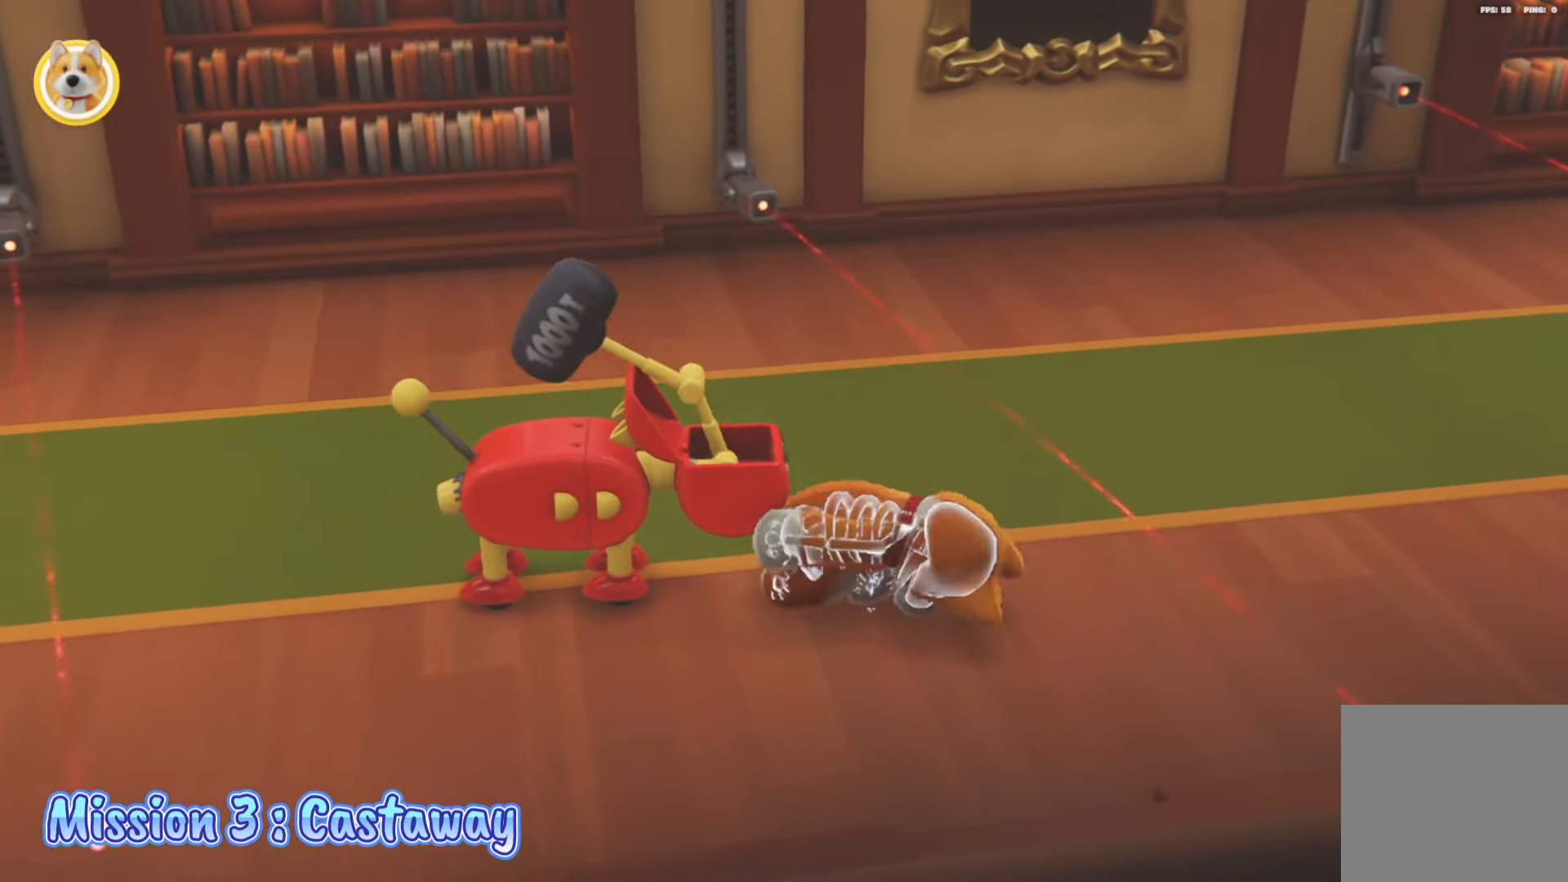
{"dt_ms": 500, "buttons": ["L2"], "left_stick": "up-left", "right_stick": "center", "events": []}
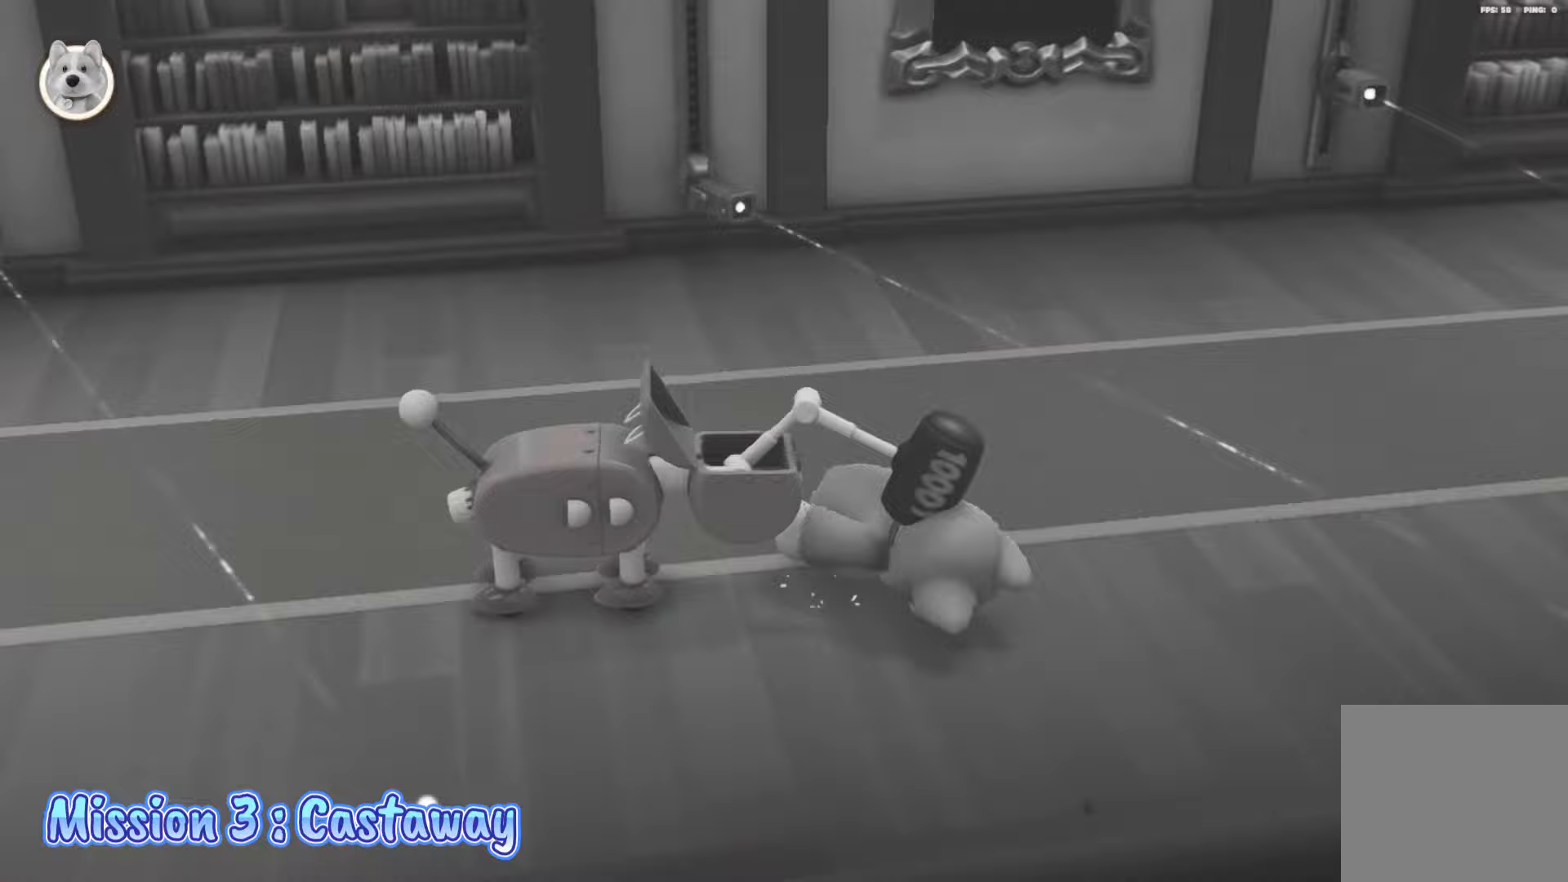
{"dt_ms": 500, "buttons": [], "left_stick": "center", "right_stick": "center", "events": [[233, "L2", "up"], [250, "left_stick", "center"], [267, "X", "down"], [383, "X", "up"]]}
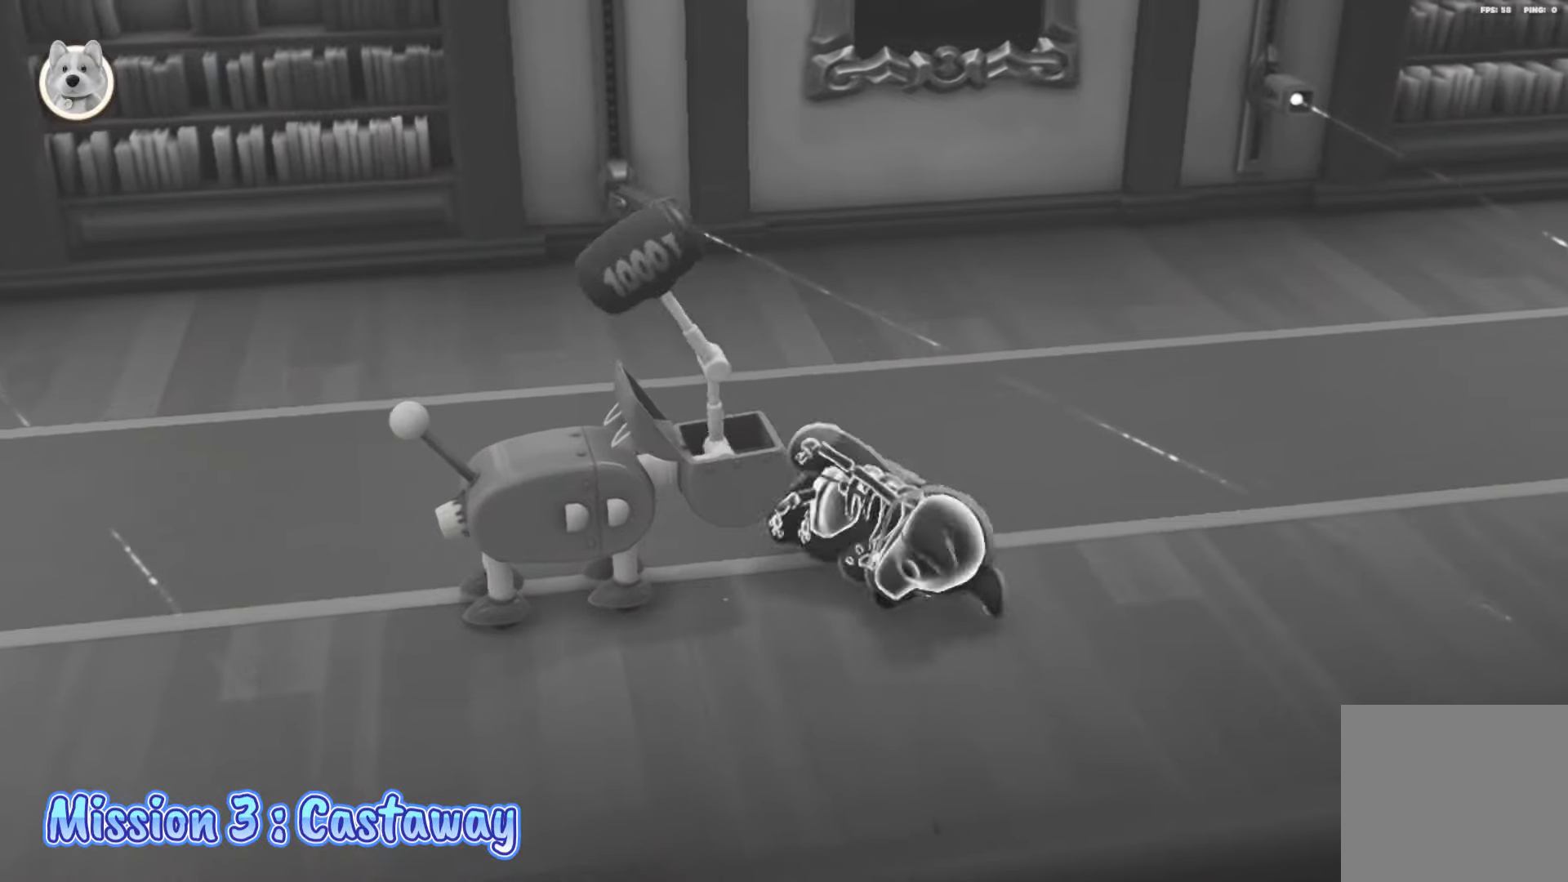
{"dt_ms": 500, "buttons": [], "left_stick": "center", "right_stick": "center", "events": [[17, "X", "down"], [50, "X", "up"]]}
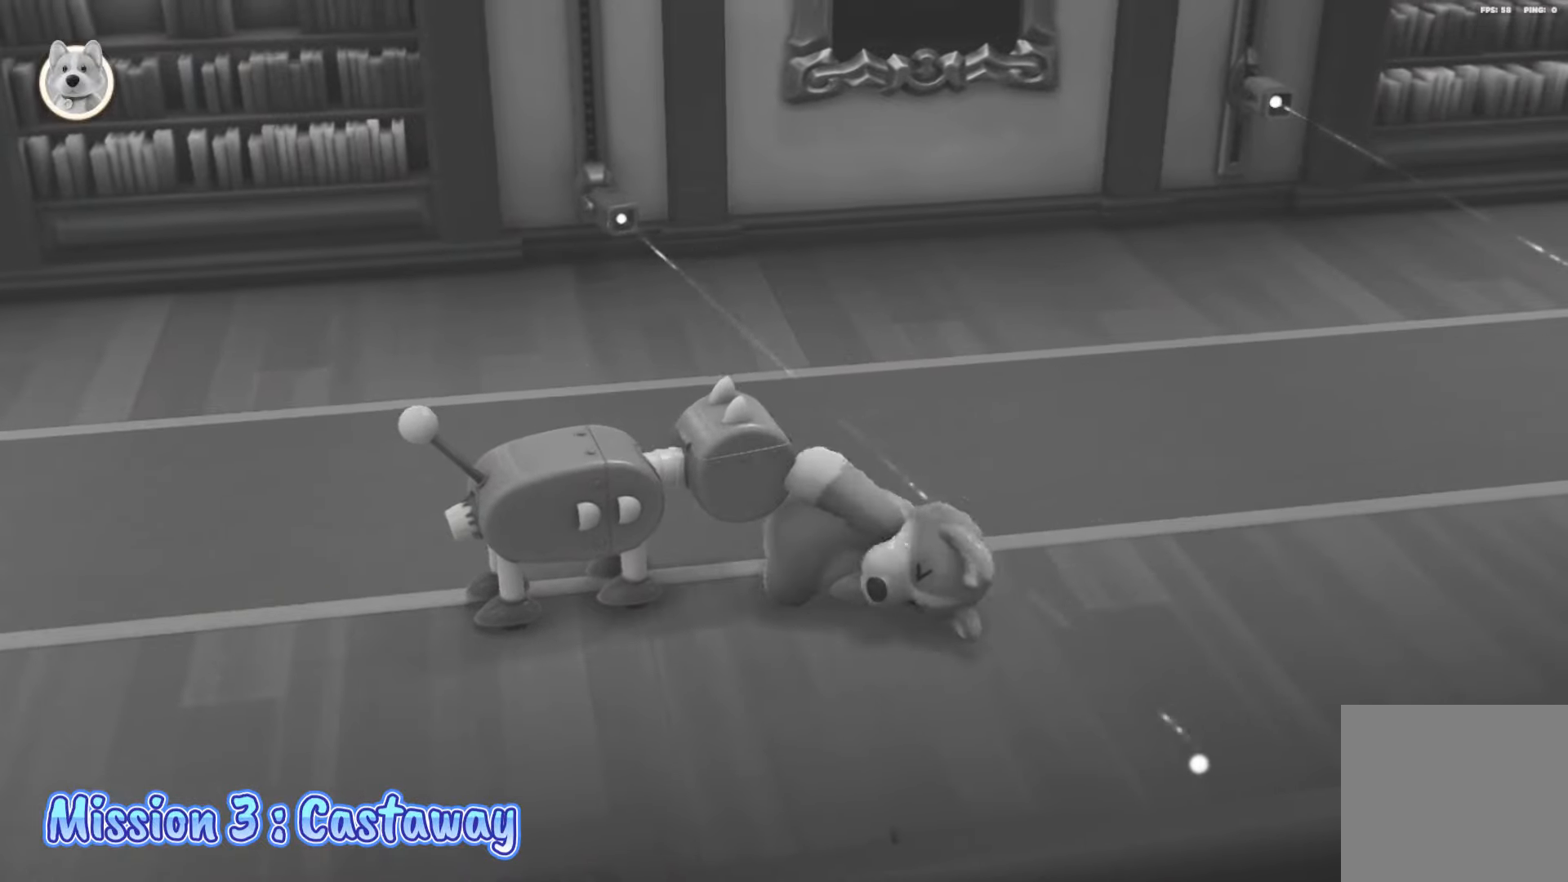
{"dt_ms": 500, "buttons": [], "left_stick": "center", "right_stick": "center", "events": []}
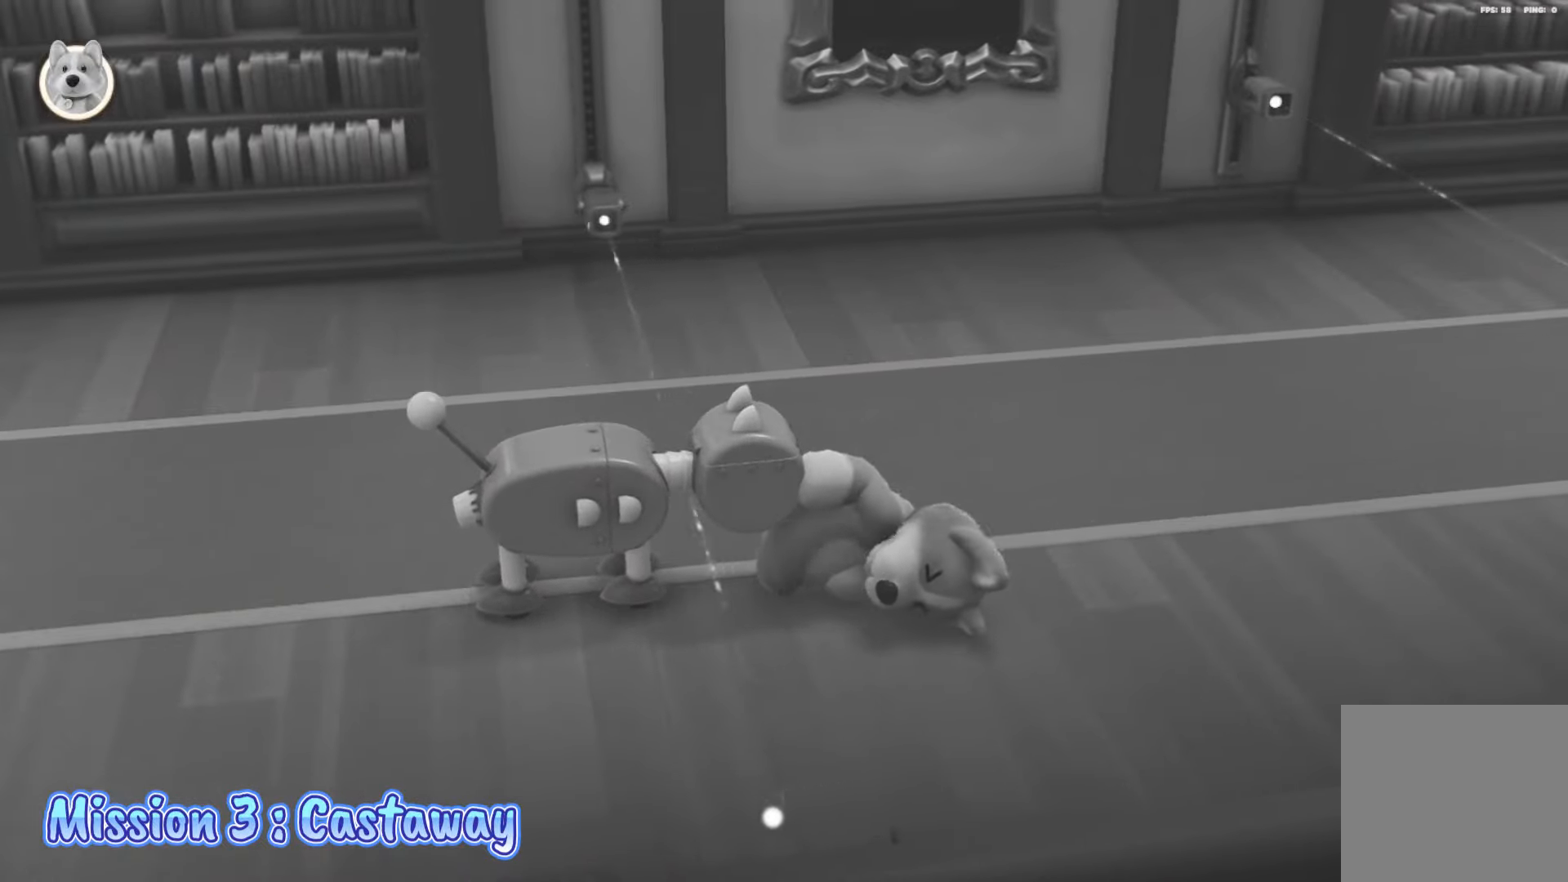
{"dt_ms": 500, "buttons": [], "left_stick": "center", "right_stick": "center", "events": []}
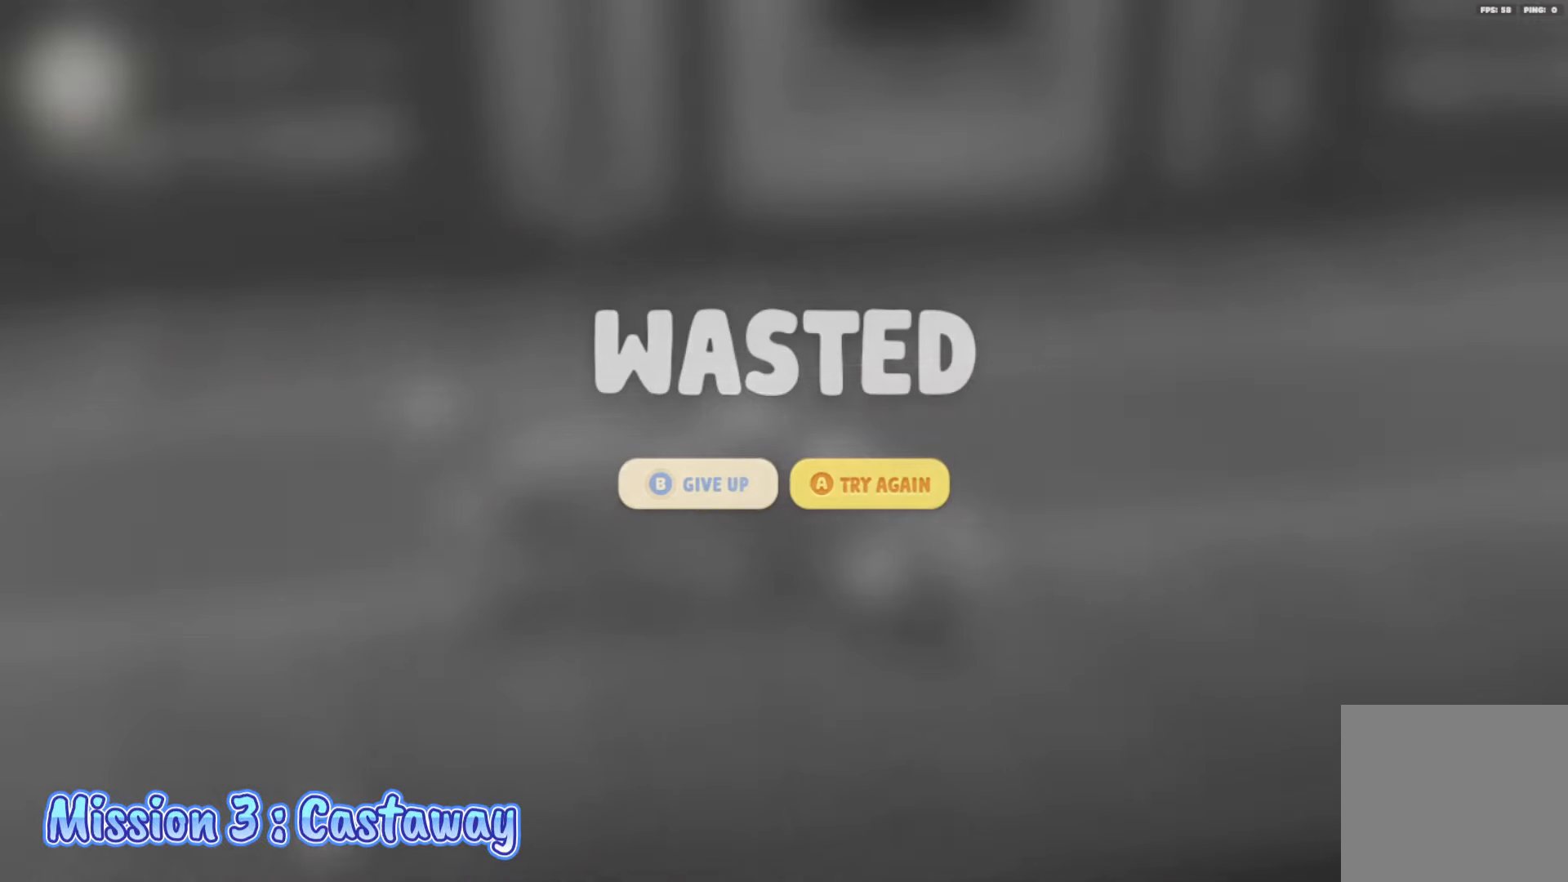
{"dt_ms": 500, "buttons": ["A"], "left_stick": "center", "right_stick": "center", "events": [[417, "A", "down"]]}
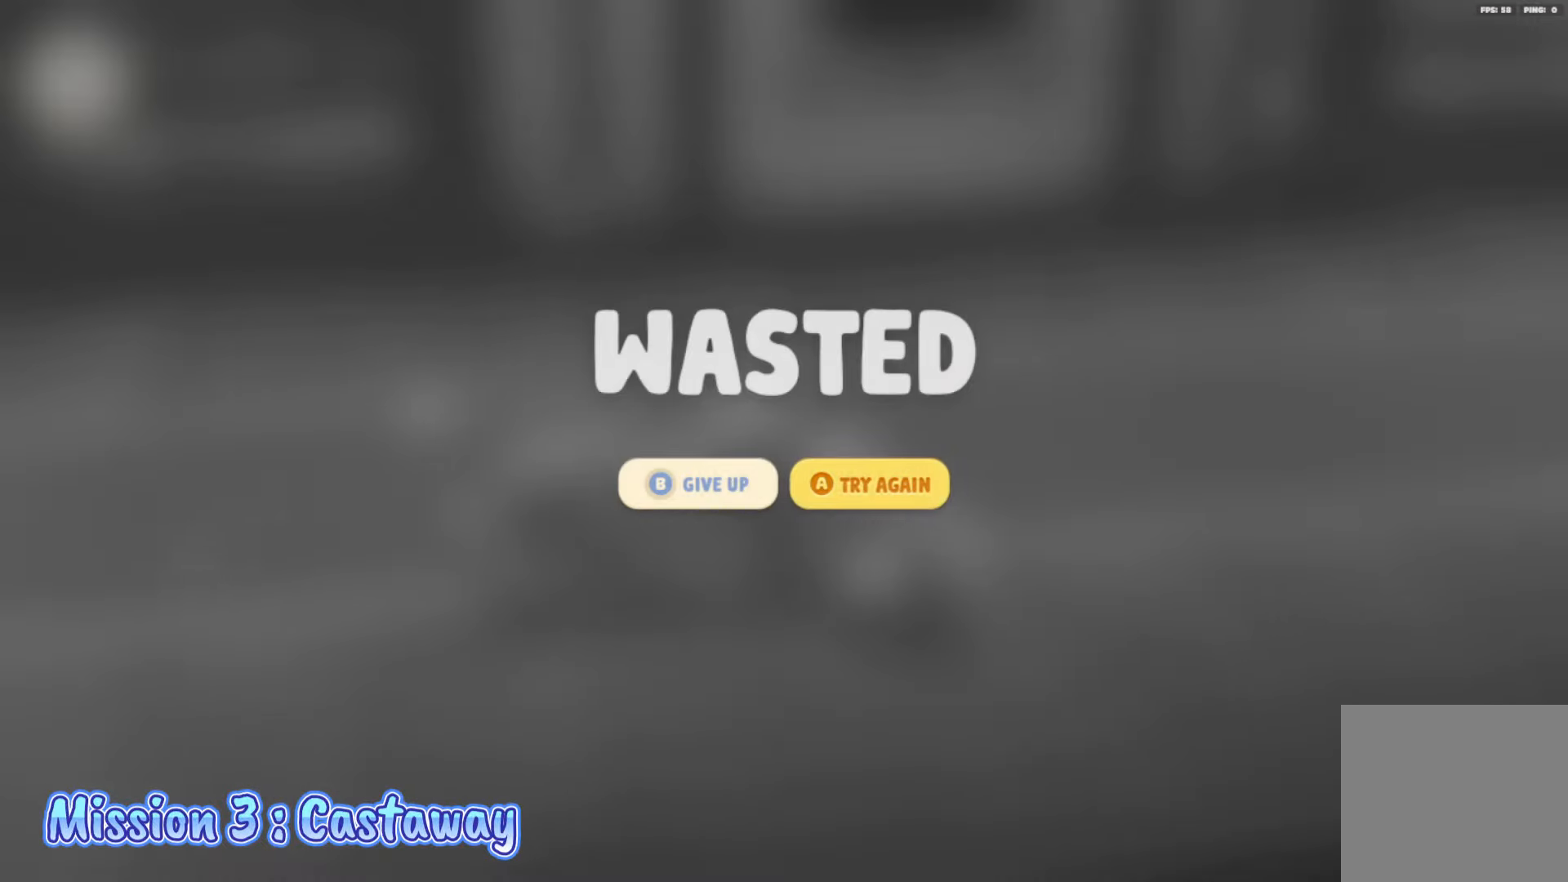
{"dt_ms": 500, "buttons": [], "left_stick": "center", "right_stick": "center", "events": [[50, "A", "up"], [300, "A", "down"], [400, "A", "up"]]}
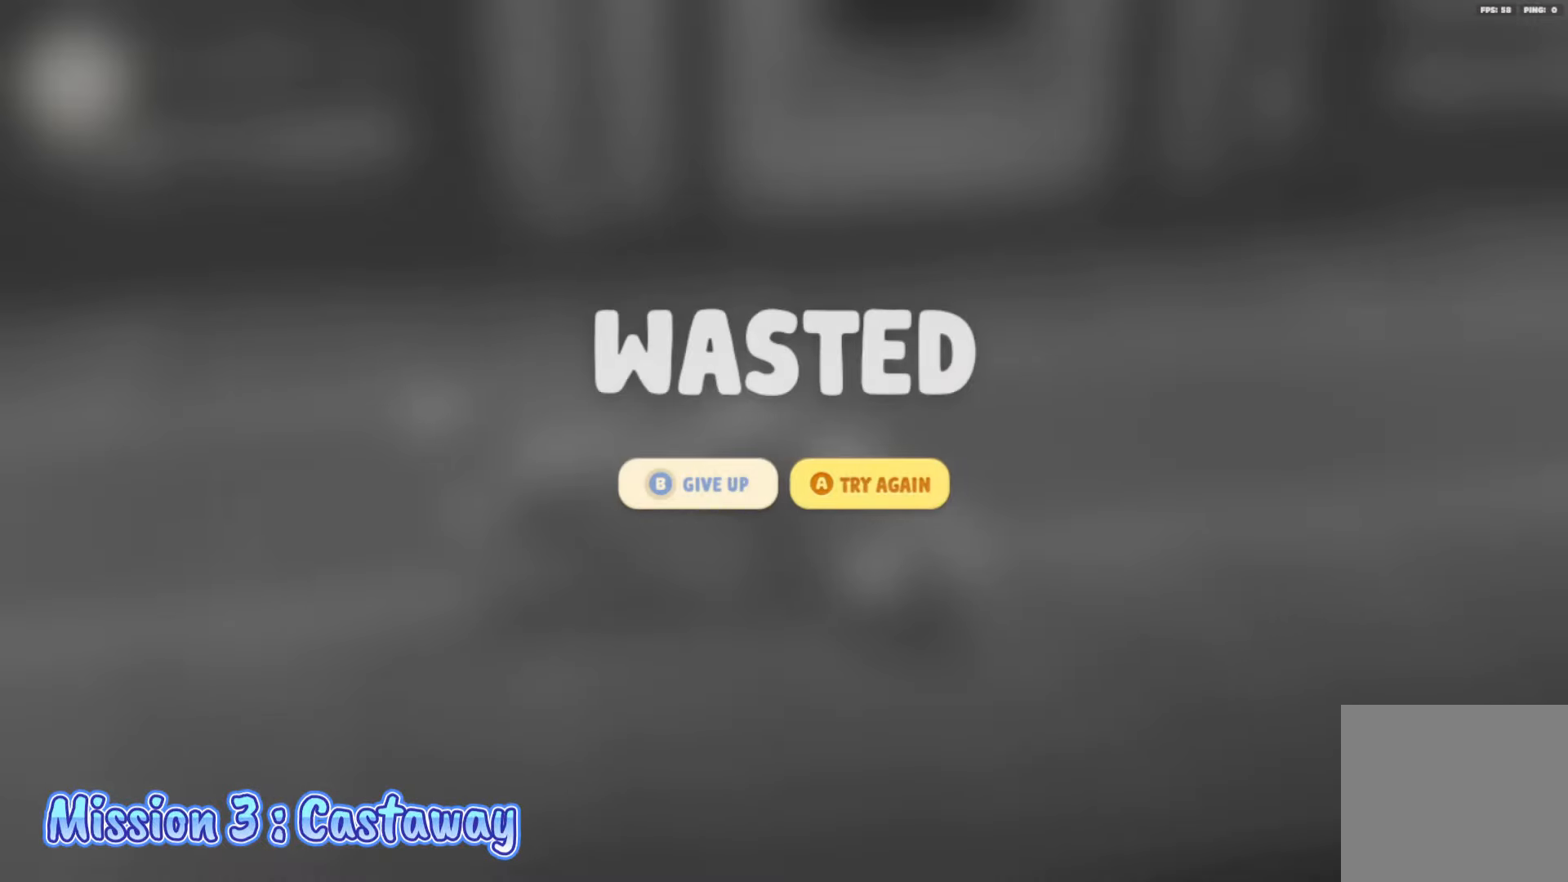
{"dt_ms": 500, "buttons": [], "left_stick": "center", "right_stick": "center", "events": []}
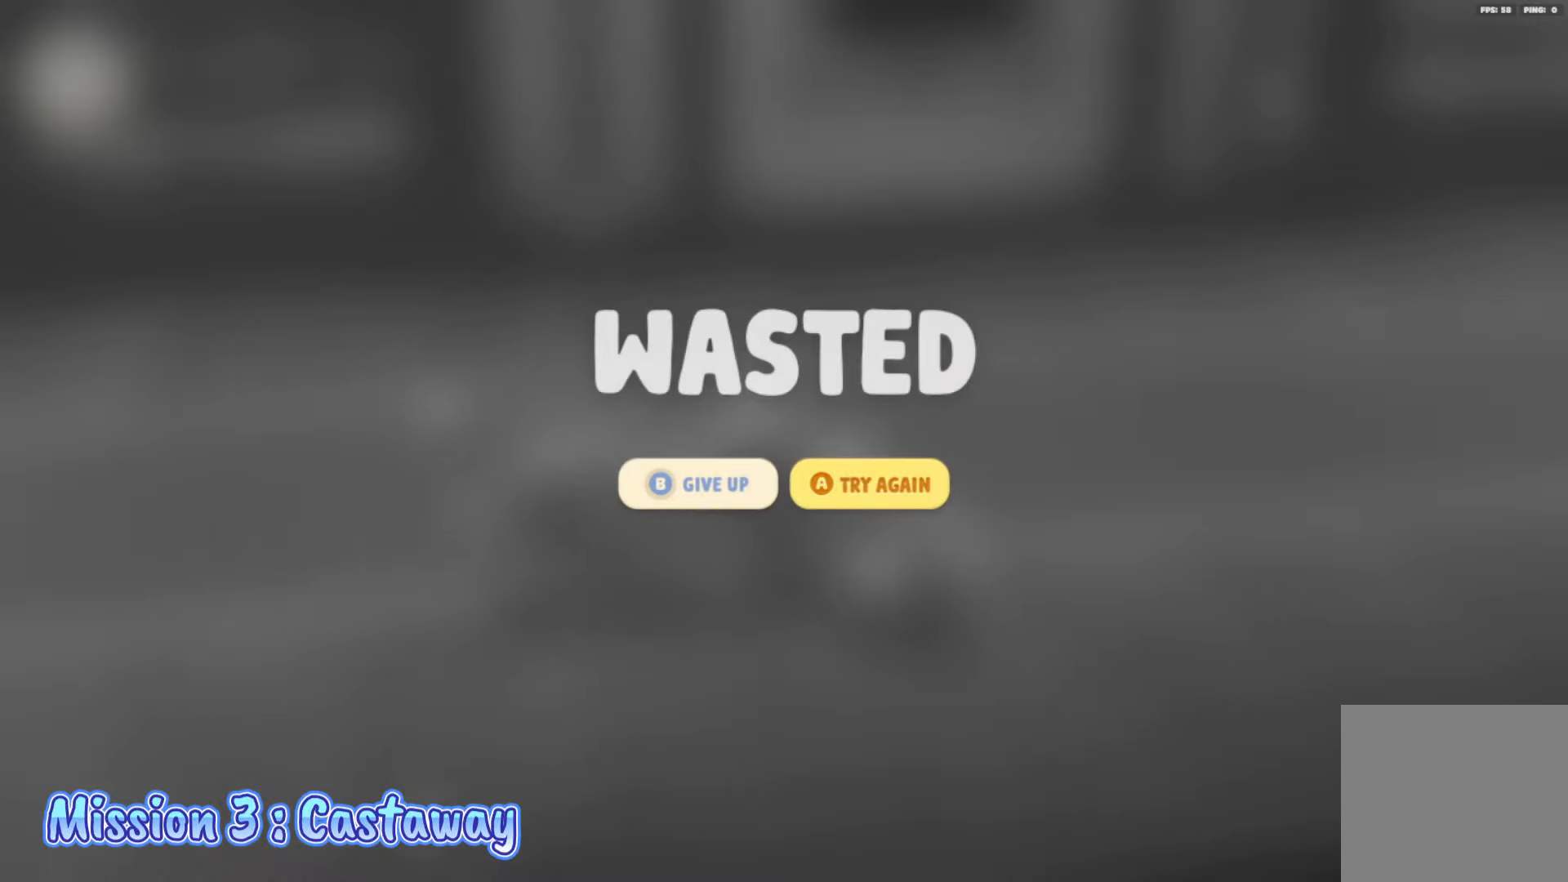
{"dt_ms": 500, "buttons": [], "left_stick": "center", "right_stick": "center", "events": []}
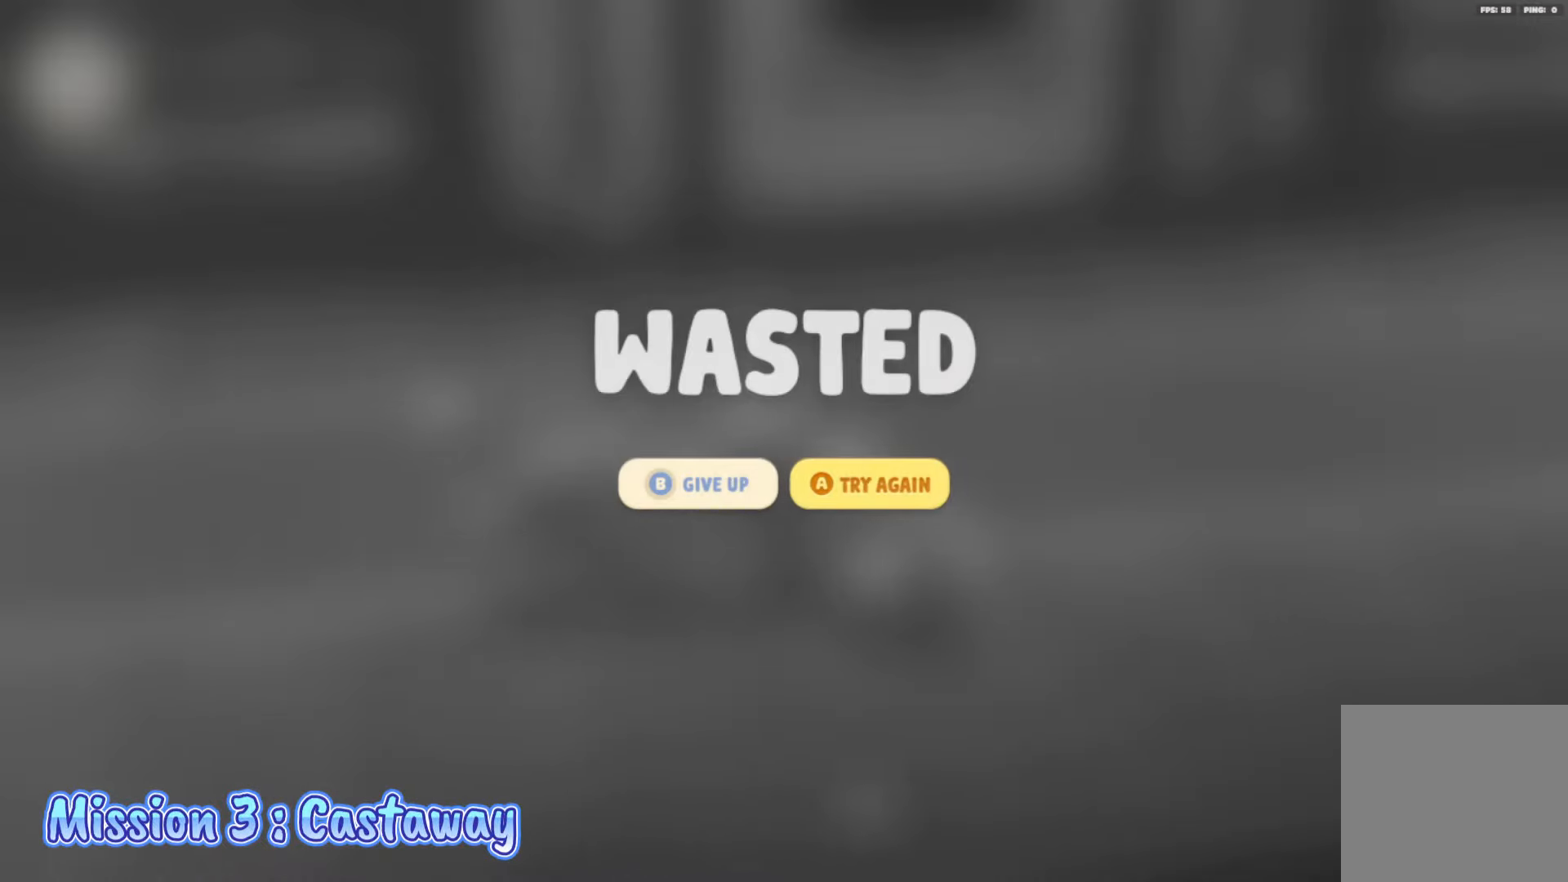
{"dt_ms": 500, "buttons": [], "left_stick": "center", "right_stick": "center", "events": []}
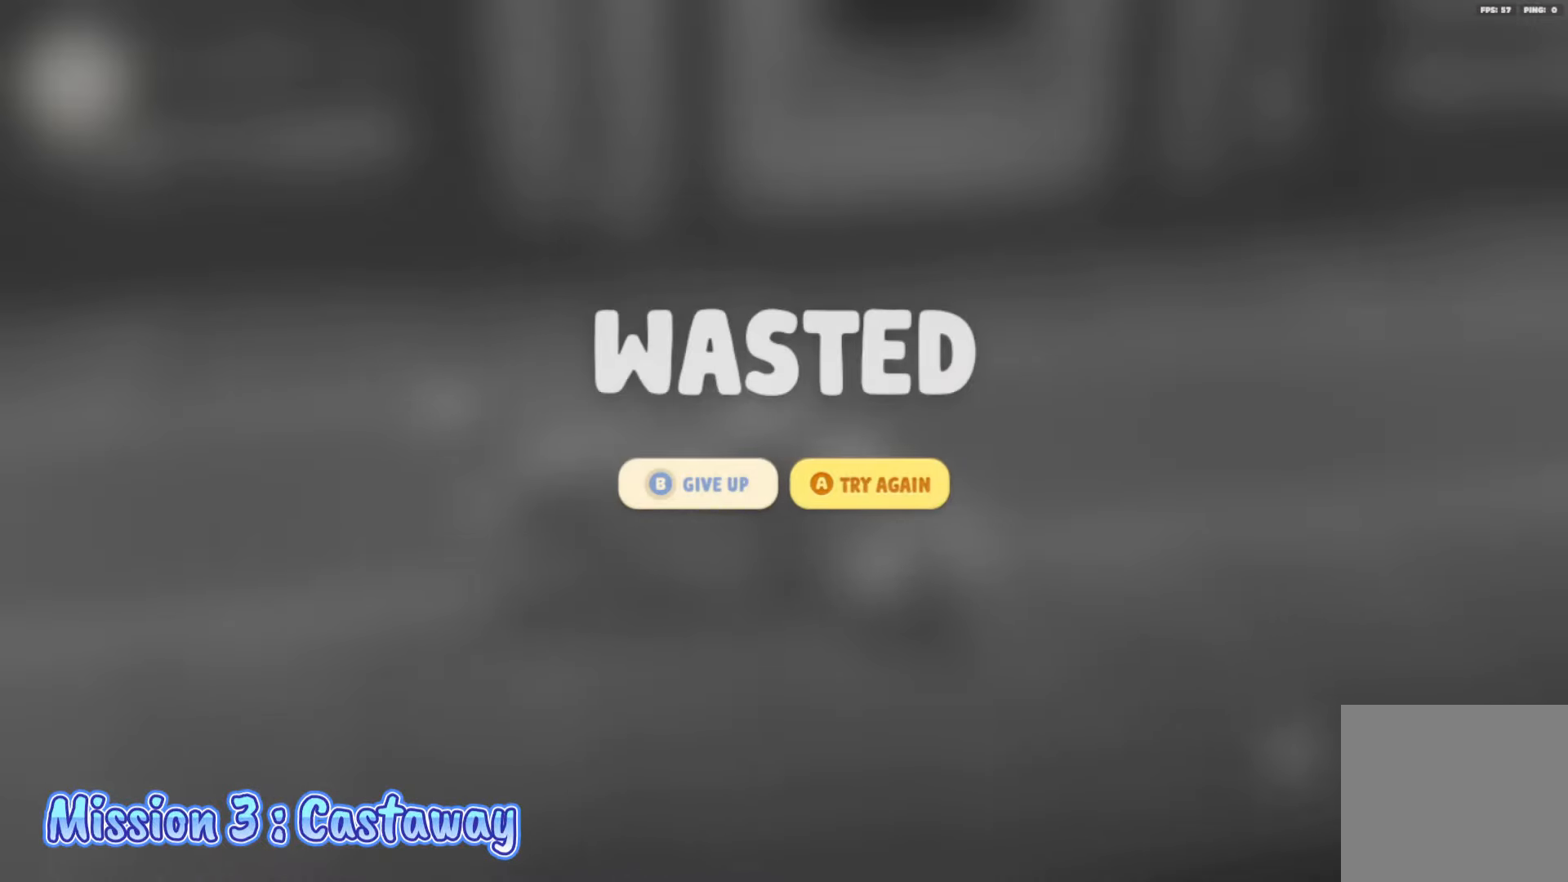
{"dt_ms": 500, "buttons": ["A"], "left_stick": "center", "right_stick": "center", "events": [[433, "A", "down"]]}
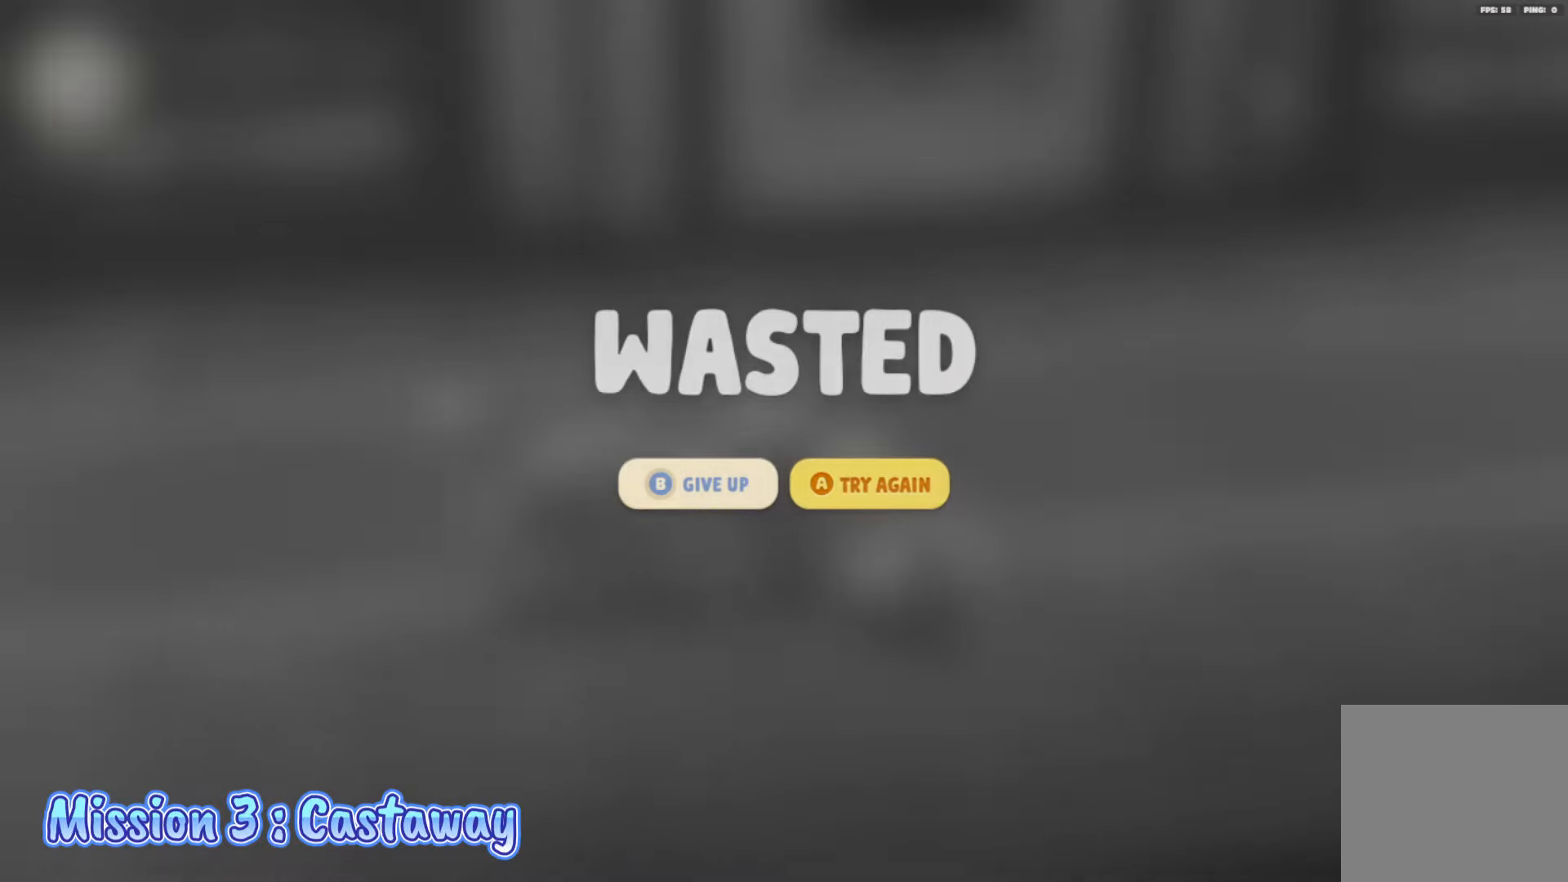
{"dt_ms": 1000, "buttons": [], "left_stick": "right", "right_stick": "center"}
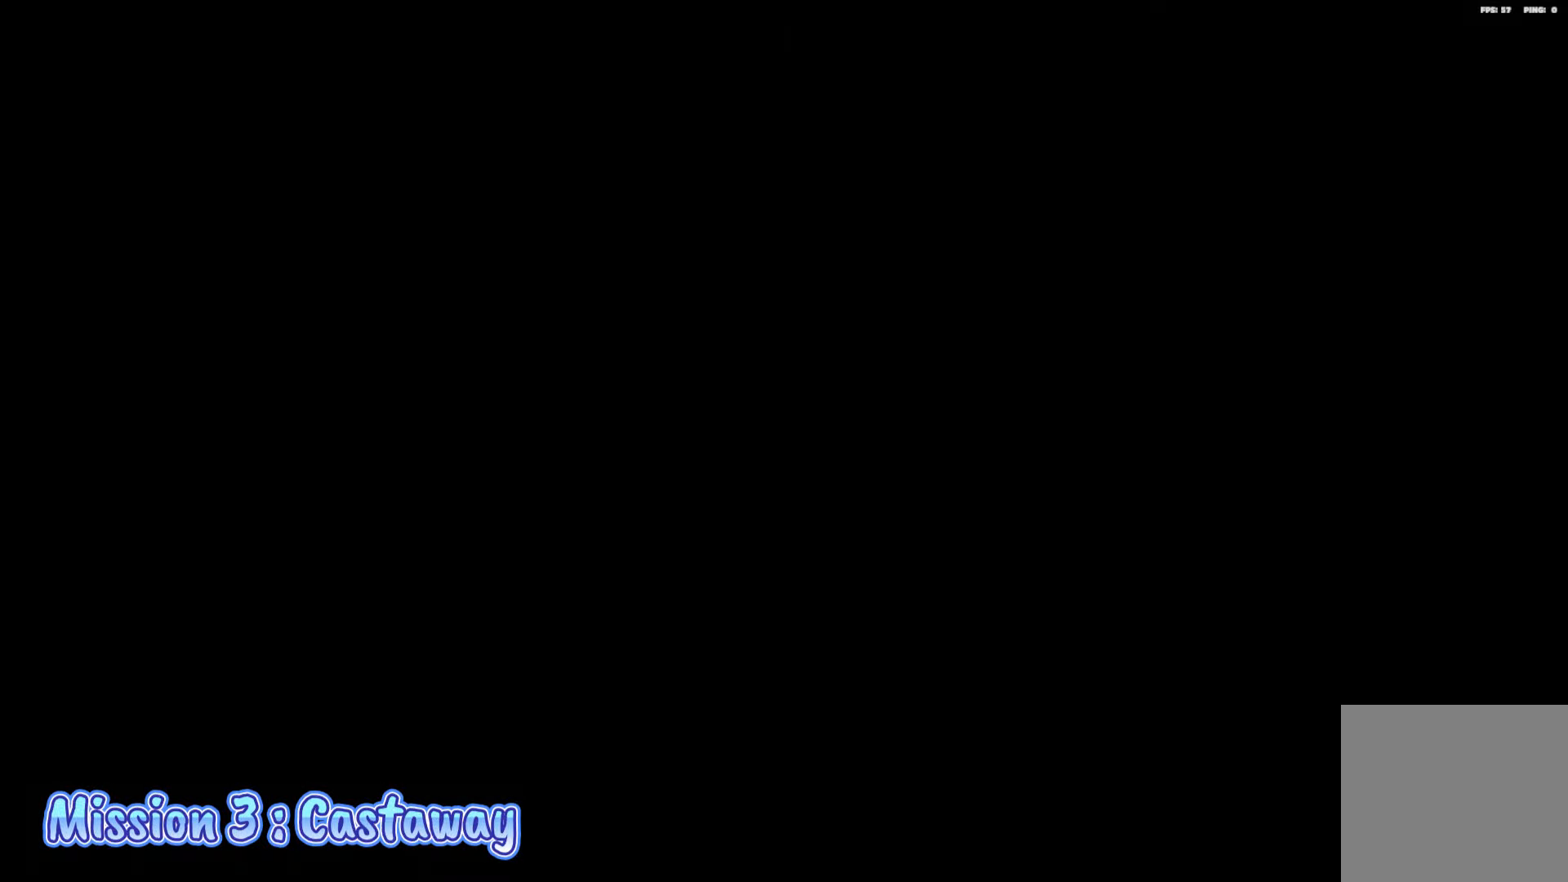
{"dt_ms": 500, "buttons": [], "left_stick": "up-right", "right_stick": "center", "events": [[200, "left_stick", "up-right"]]}
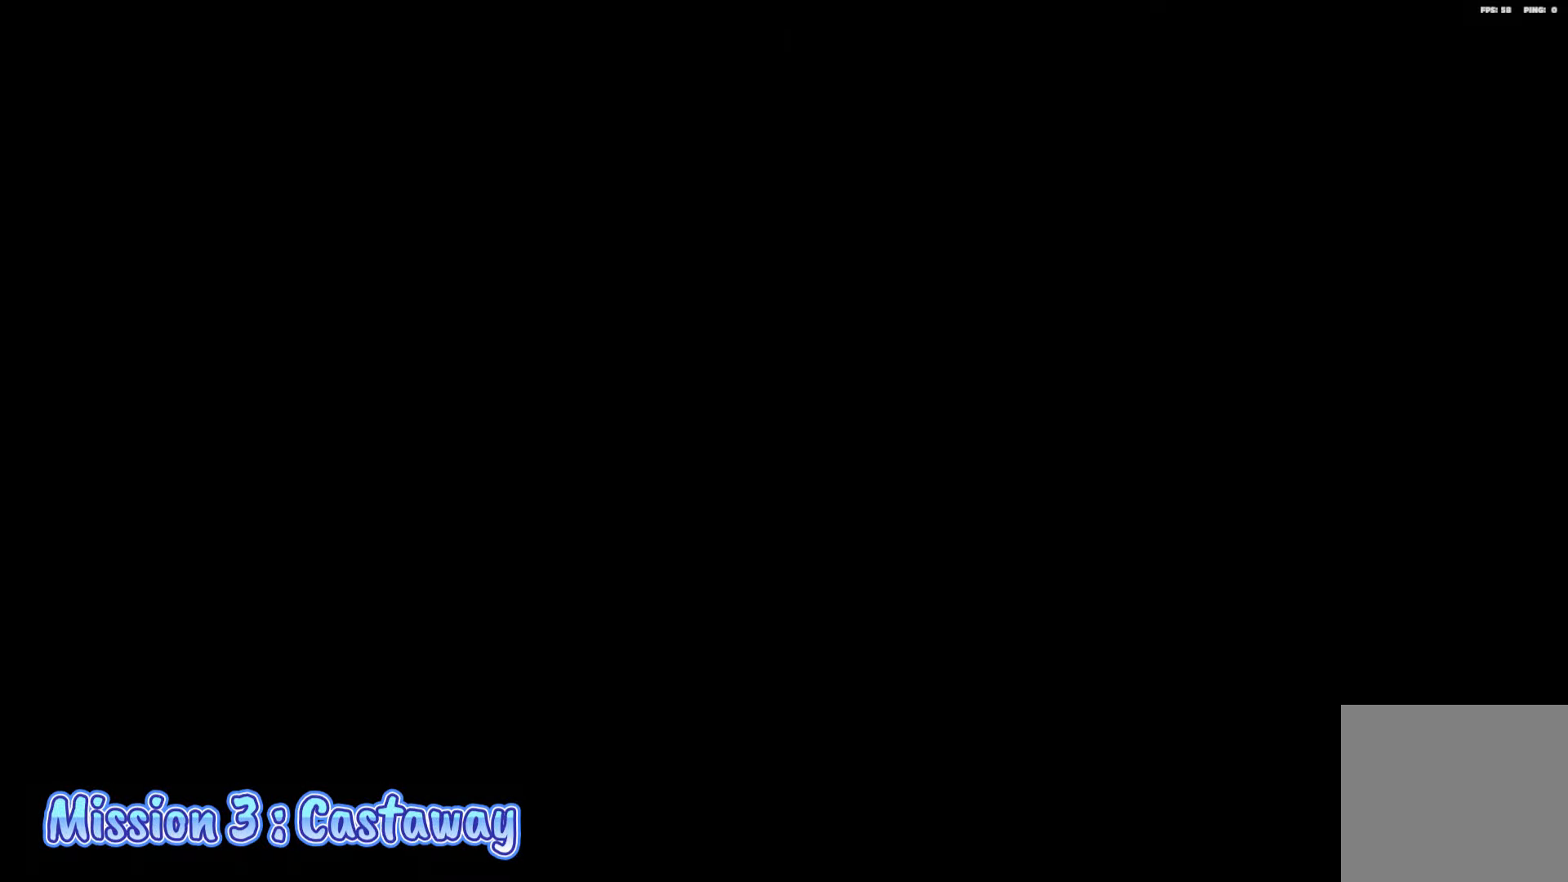
{"dt_ms": 500, "buttons": [], "left_stick": "center", "right_stick": "center", "events": [[350, "left_stick", "center"]]}
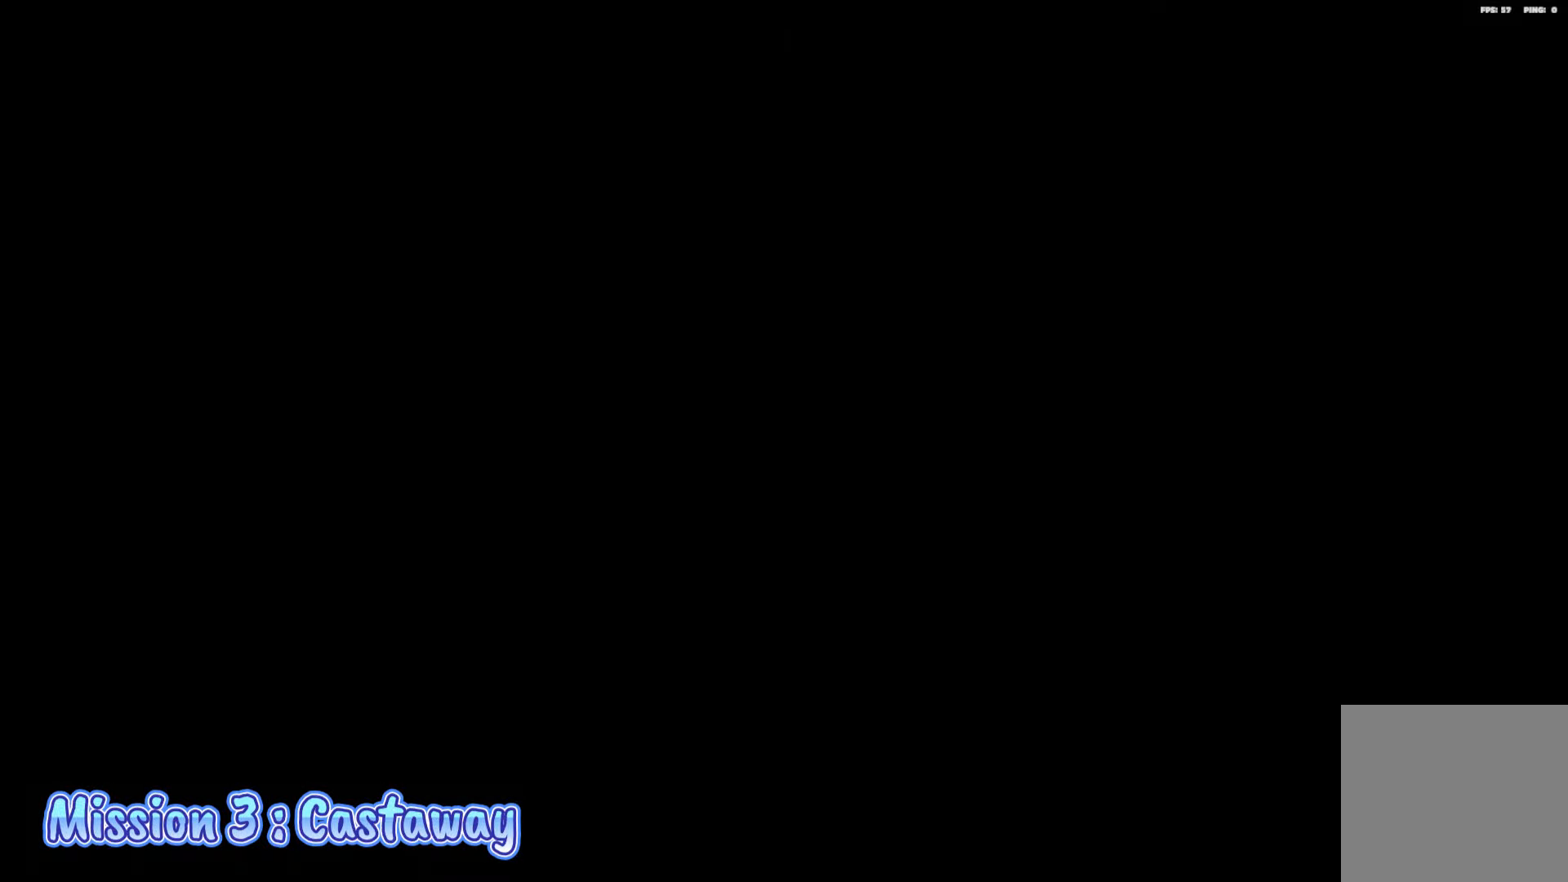
{"dt_ms": 500, "buttons": [], "left_stick": "center", "right_stick": "center", "events": [[150, "left_stick", "up-right"], [317, "left_stick", "center"]]}